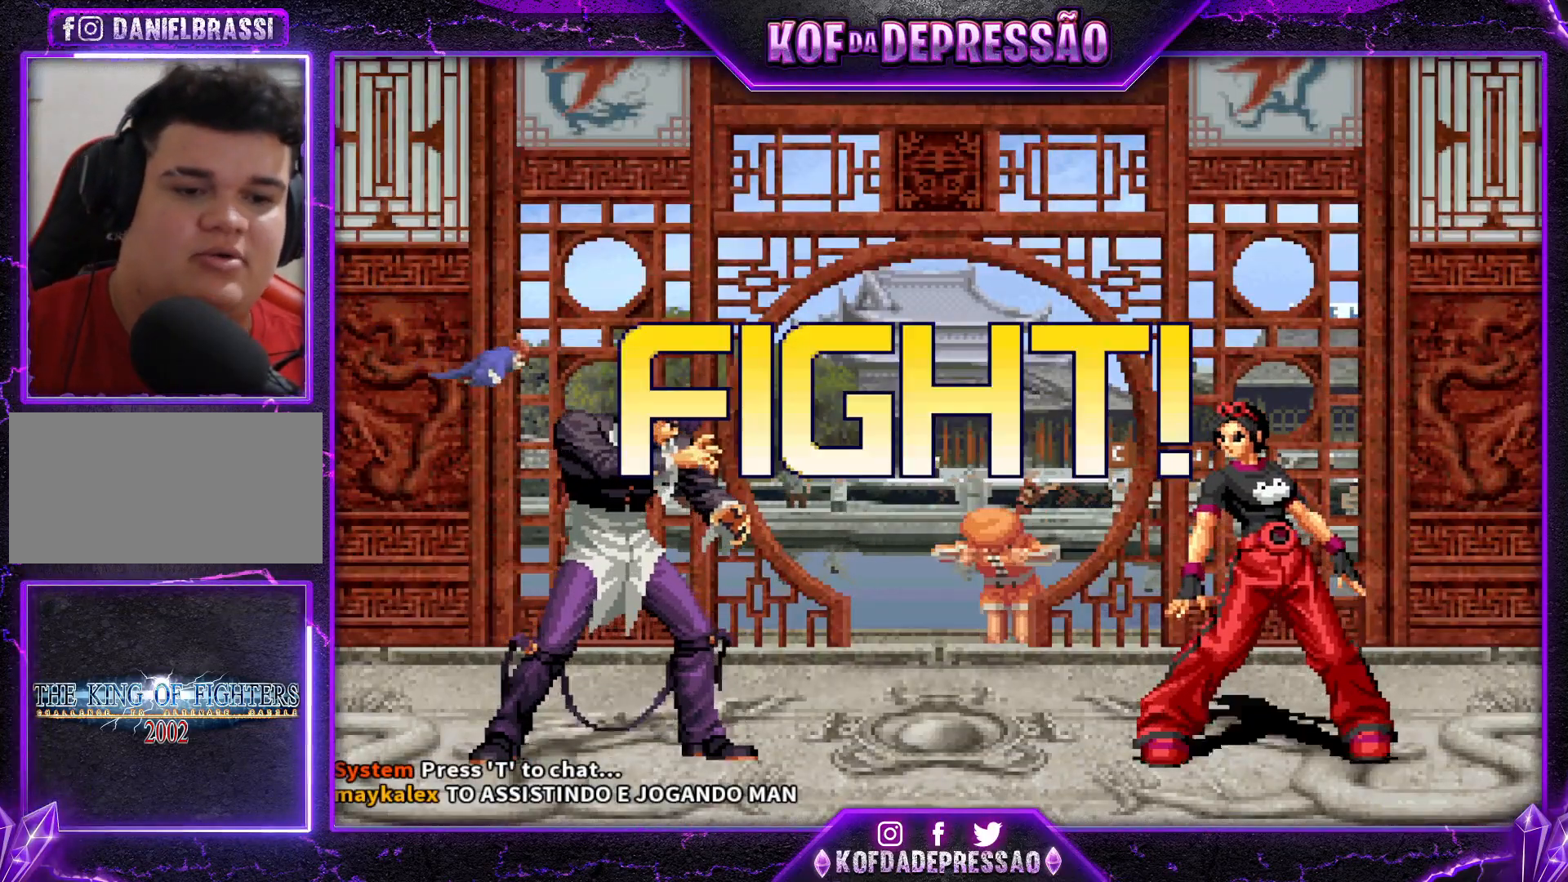
Gameplay with a controller (arcade stick); each line is a JSON object with the inputs held at the frame after it. "events" lists button and stick changes between this image and that frame as [ms after this image, input, new state], when the widget could be followed in between. Not read: L3 R3.
{"buttons": [], "left_stick": "up", "events": [[368, "left_stick", "up"]]}
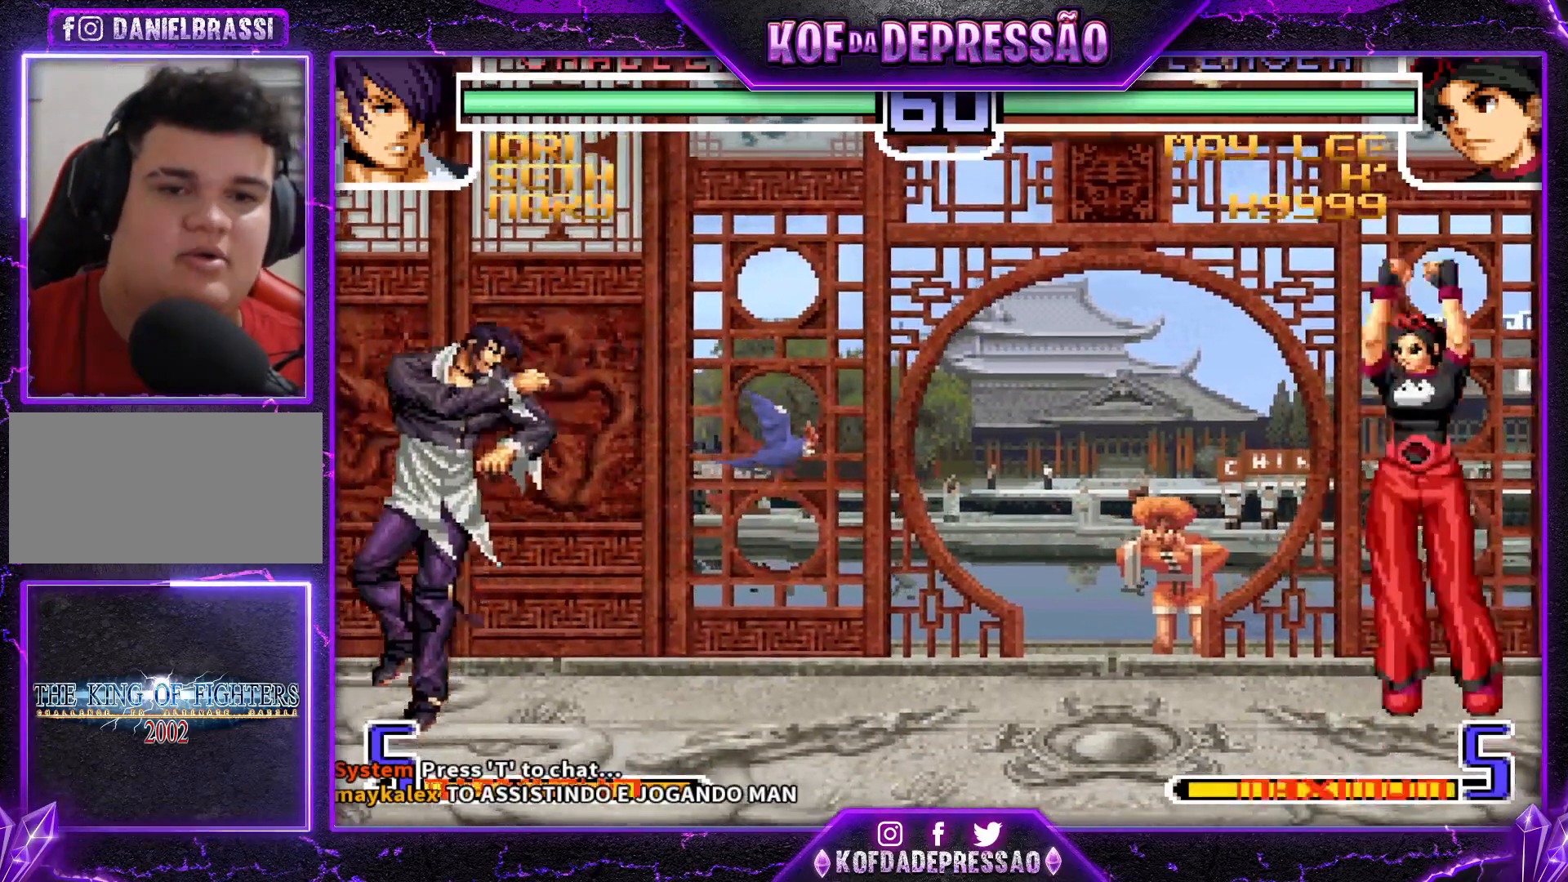
{"buttons": [], "left_stick": "center", "events": [[183, "left_stick", "center"], [284, "CROSS", "down"], [367, "CROSS", "up"]]}
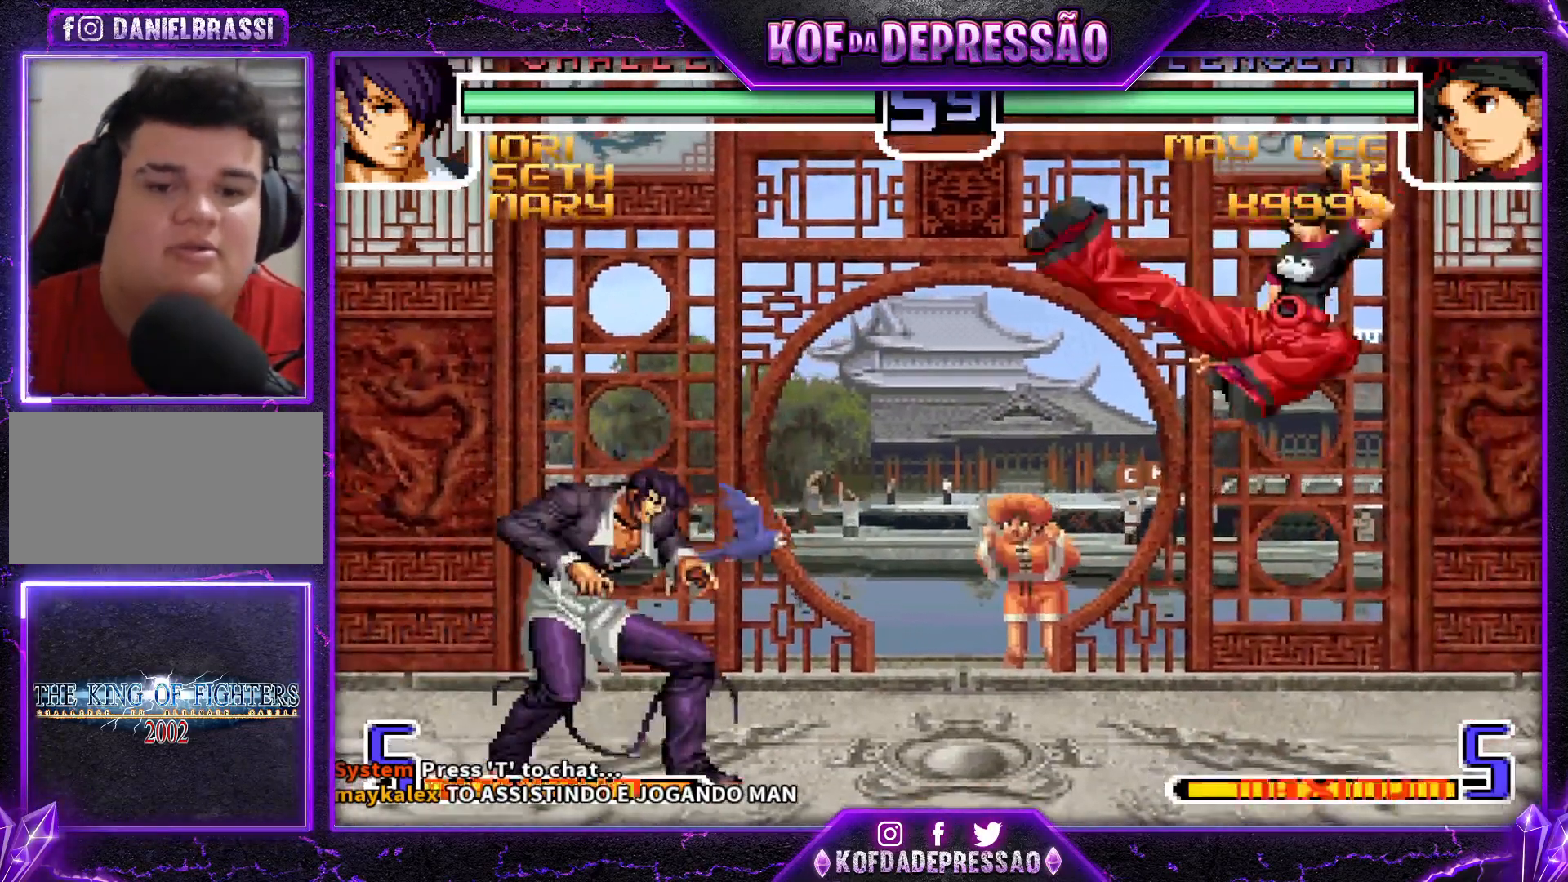
{"buttons": [], "left_stick": "center", "events": [[384, "SQUARE", "down"], [451, "SQUARE", "up"]]}
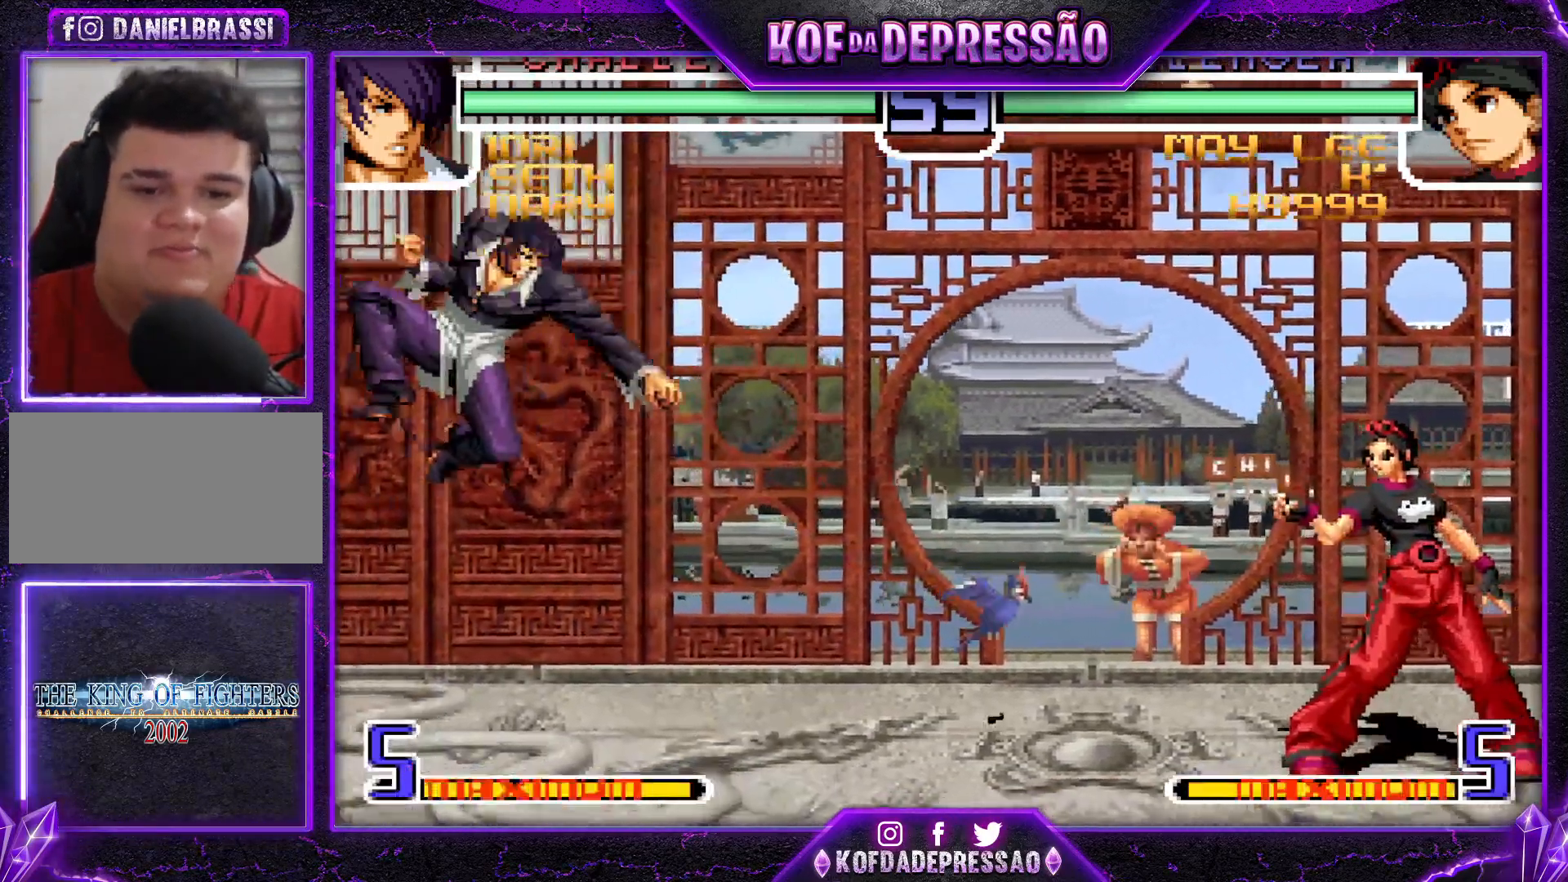
{"buttons": [], "left_stick": "up-left", "events": [[117, "left_stick", "up-left"]]}
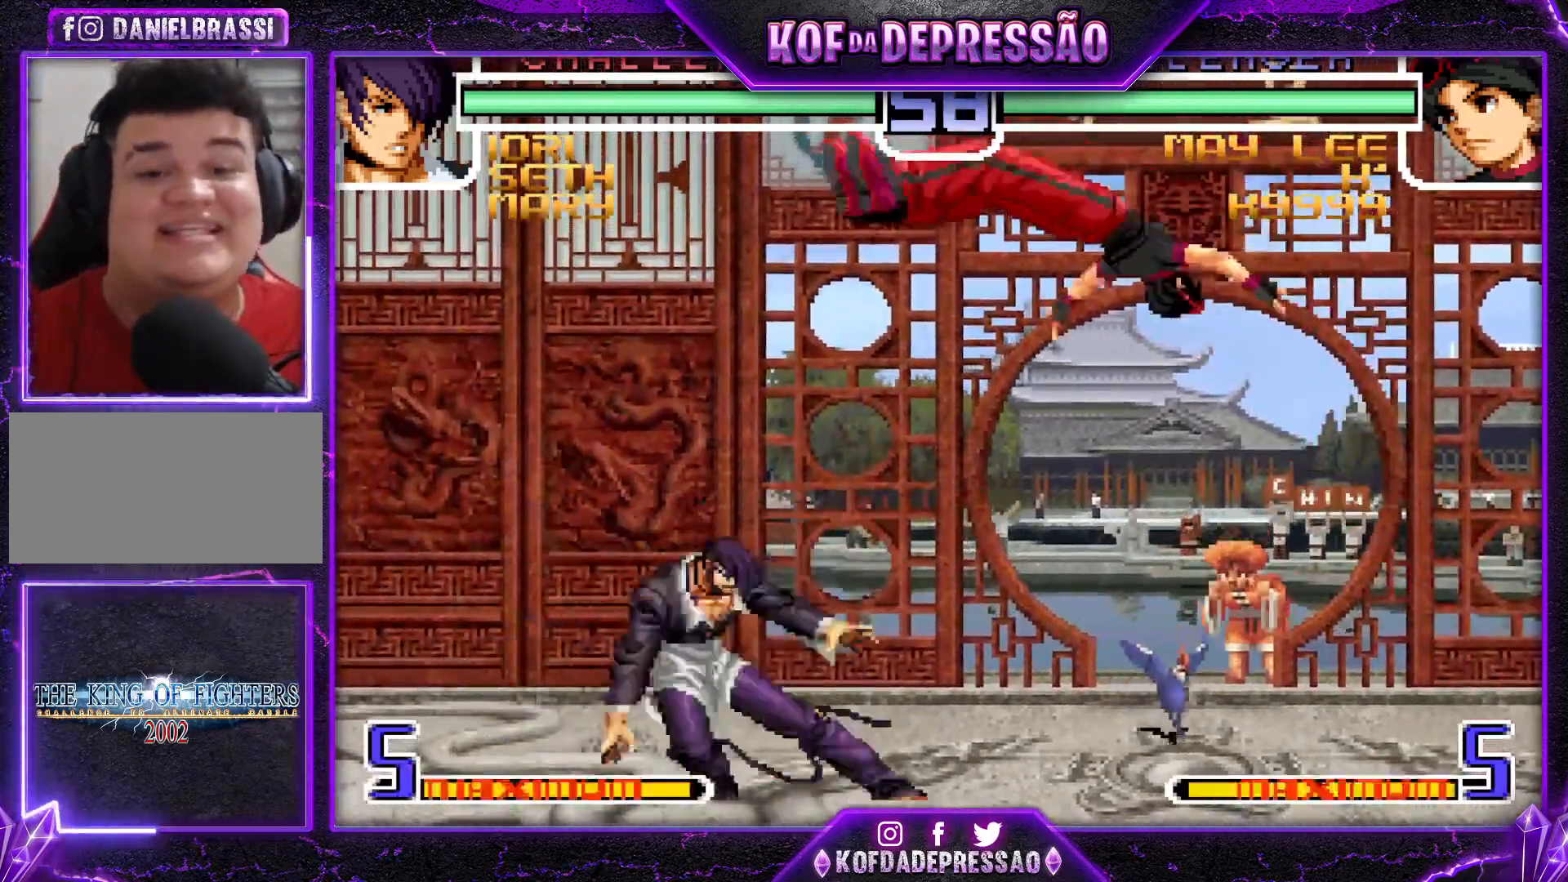
{"buttons": [], "left_stick": "center", "events": [[17, "CROSS", "down"], [17, "R1", "down"], [84, "left_stick", "center"], [117, "CROSS", "up"], [134, "R1", "up"]]}
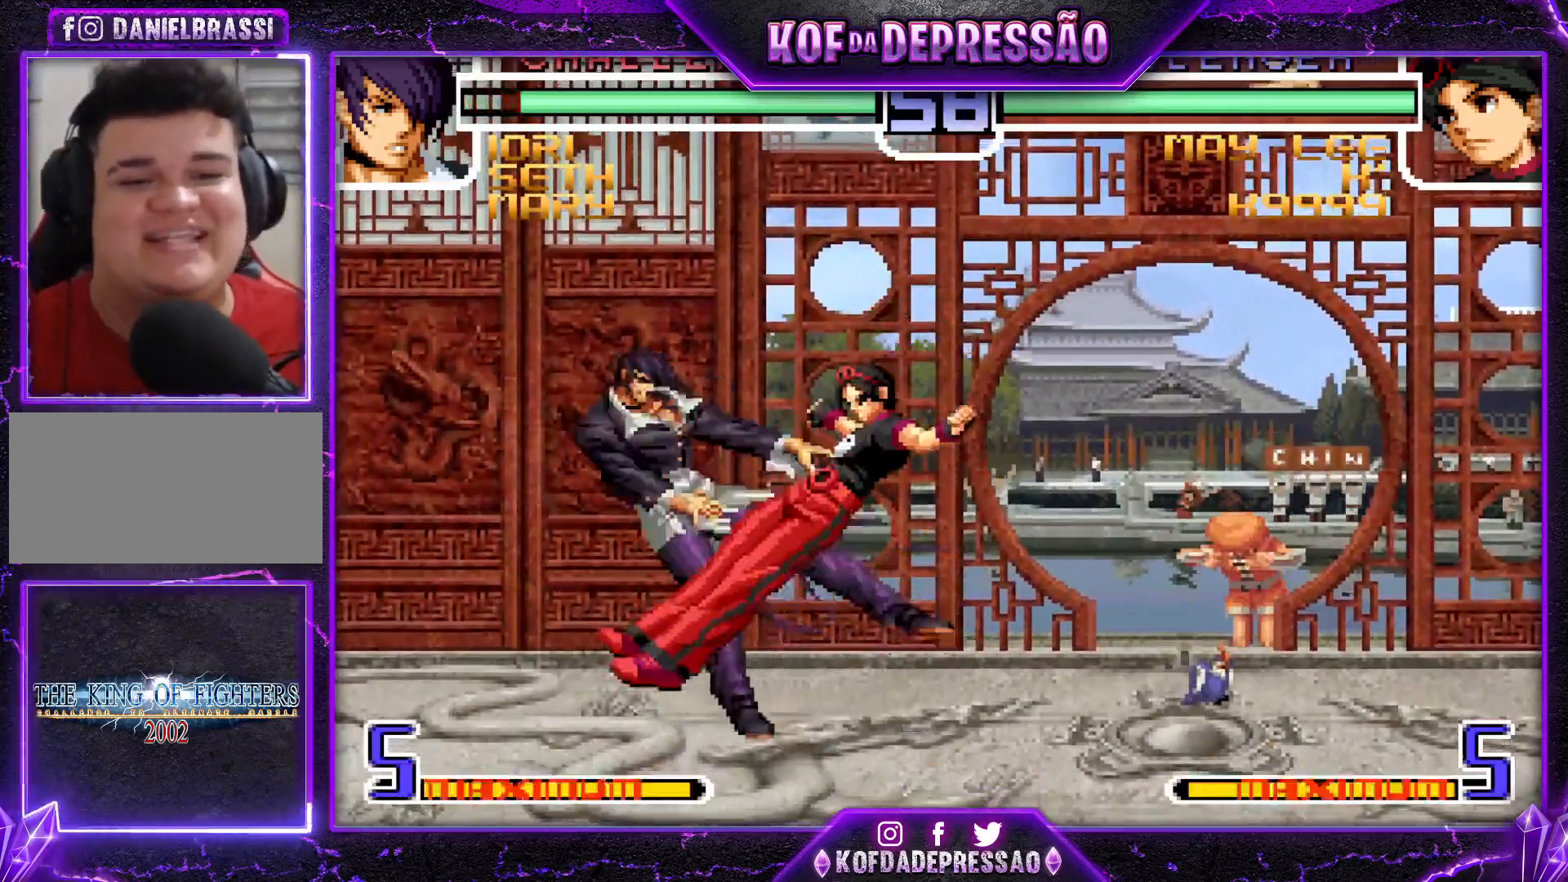
{"buttons": [], "left_stick": "center", "events": [[17, "left_stick", "left"], [100, "left_stick", "center"], [183, "left_stick", "left"], [334, "left_stick", "center"]]}
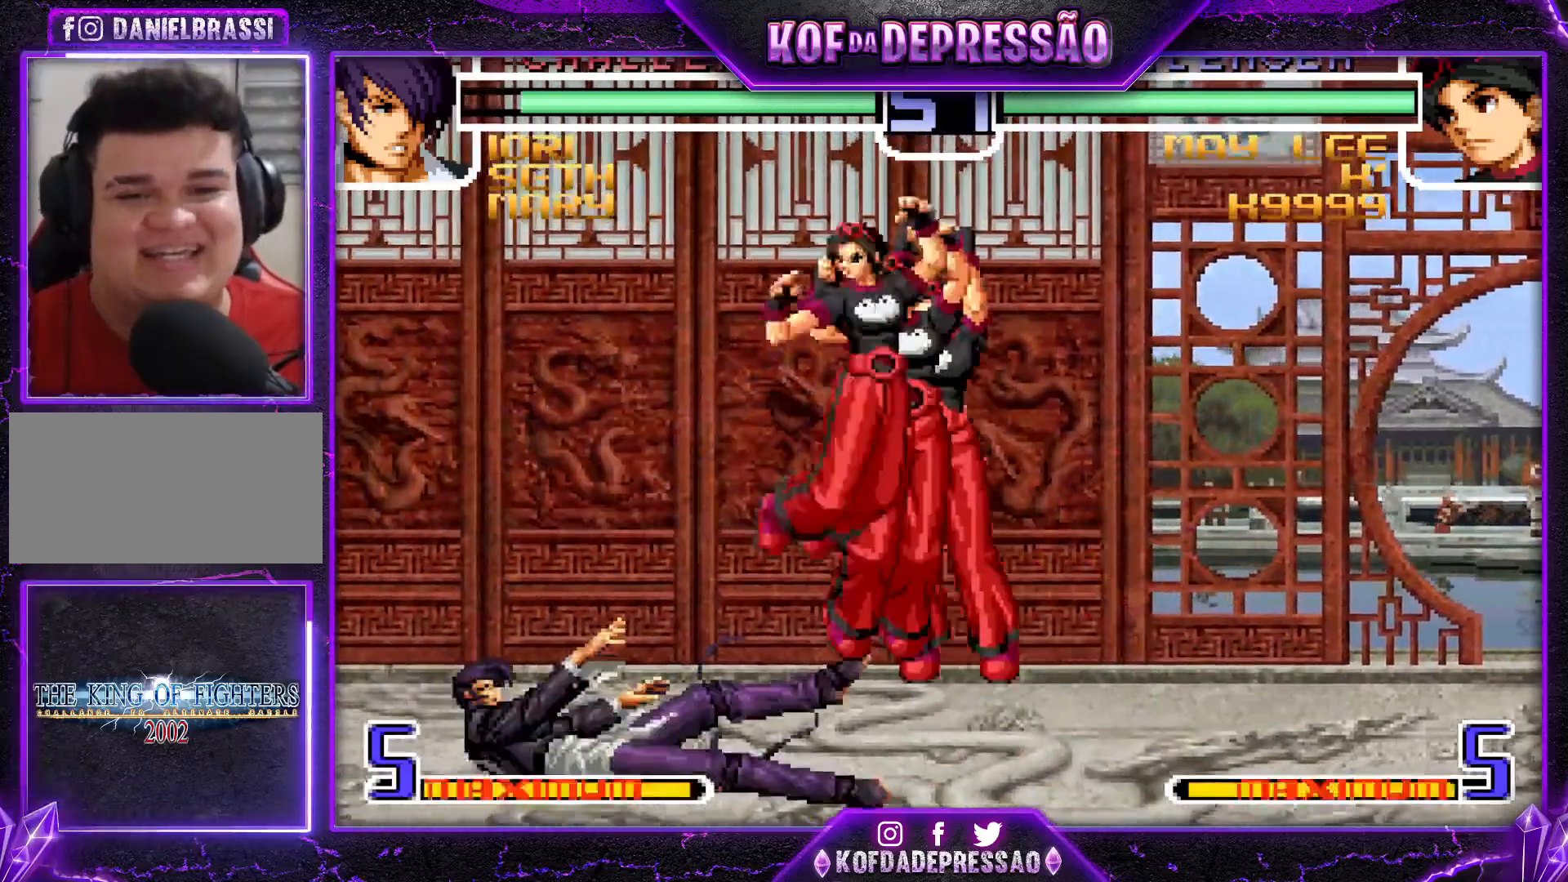
{"buttons": [], "left_stick": "left", "events": [[151, "CROSS", "down"], [284, "CROSS", "up"], [334, "left_stick", "left"], [384, "left_stick", "center"], [451, "left_stick", "left"]]}
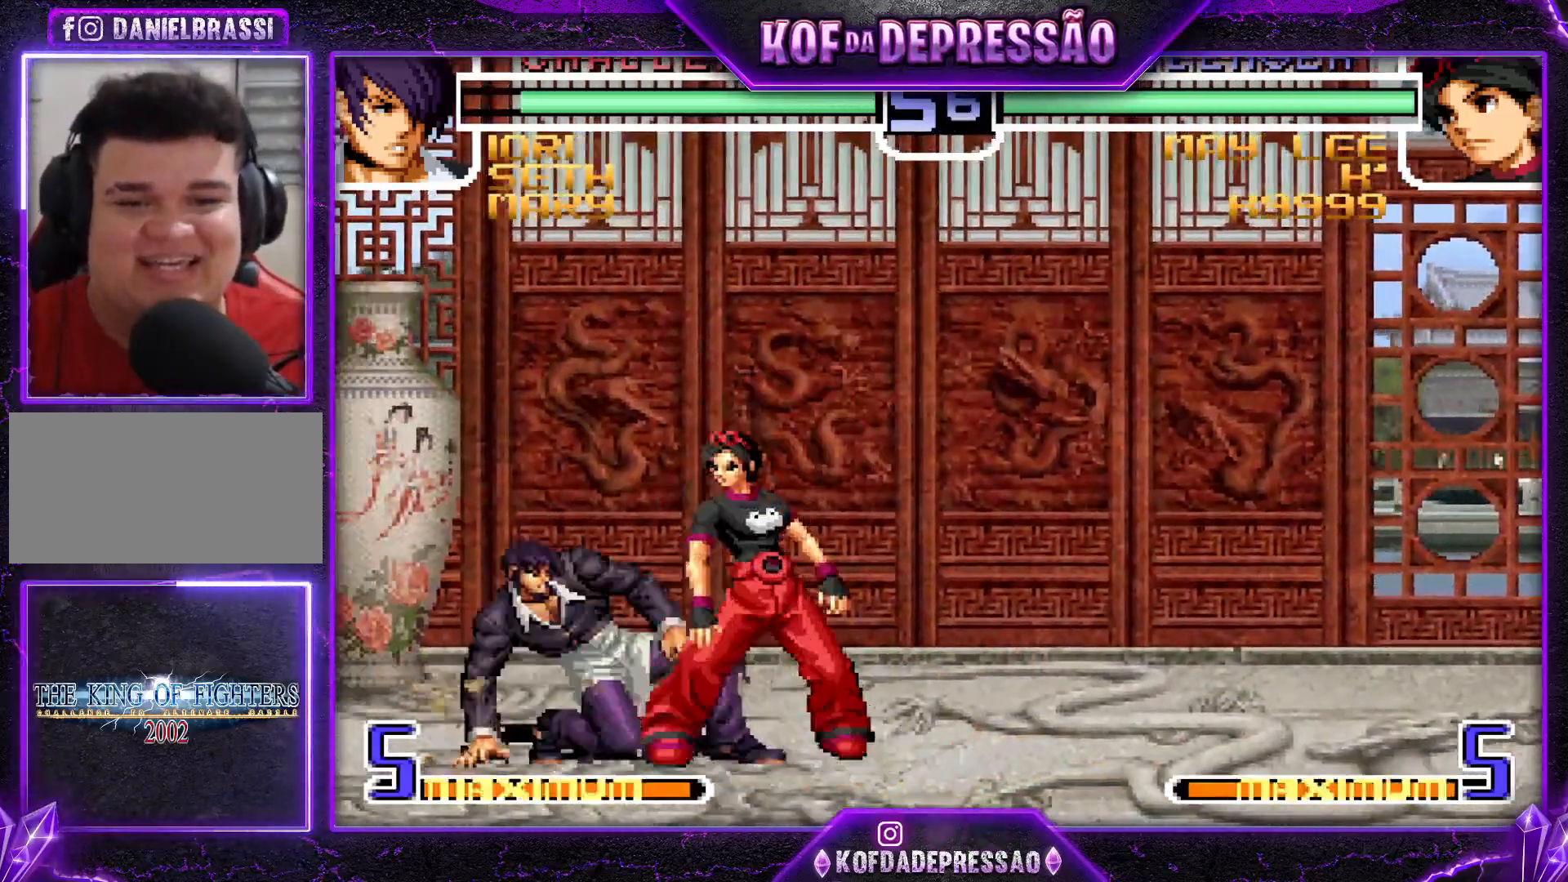
{"buttons": [], "left_stick": "down", "events": [[117, "CROSS", "down"], [217, "CROSS", "up"], [334, "R1", "down"], [334, "SQUARE", "down"], [334, "TRIANGLE", "down"], [434, "R1", "up"], [434, "TRIANGLE", "up"], [450, "SQUARE", "up"], [500, "left_stick", "down"]]}
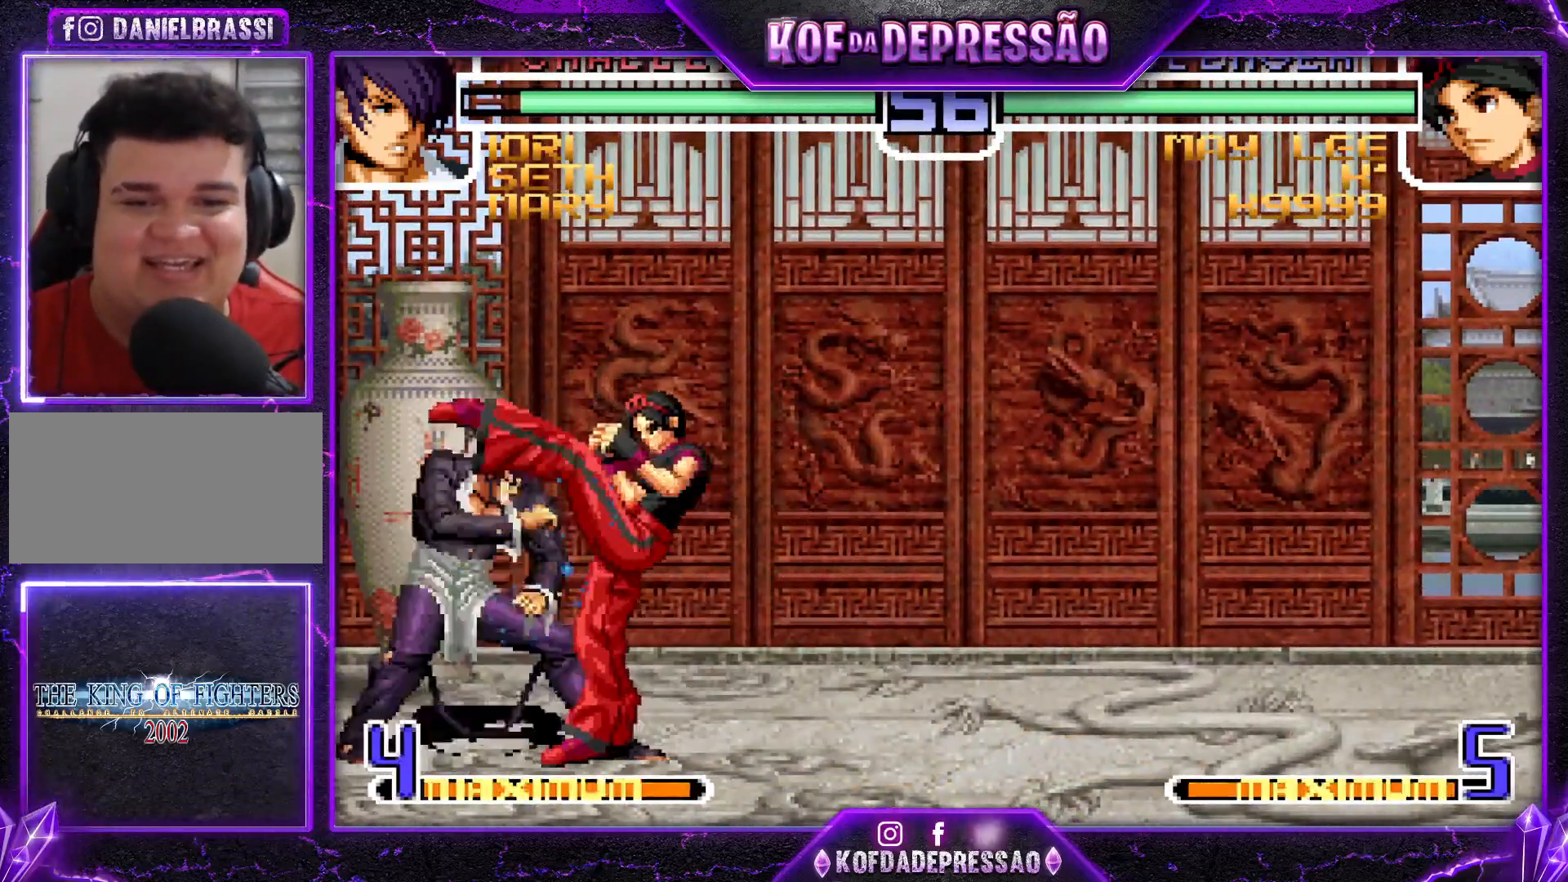
{"buttons": [], "left_stick": "down-right", "events": [[17, "left_stick", "down-right"], [101, "R1", "down"], [201, "R1", "up"]]}
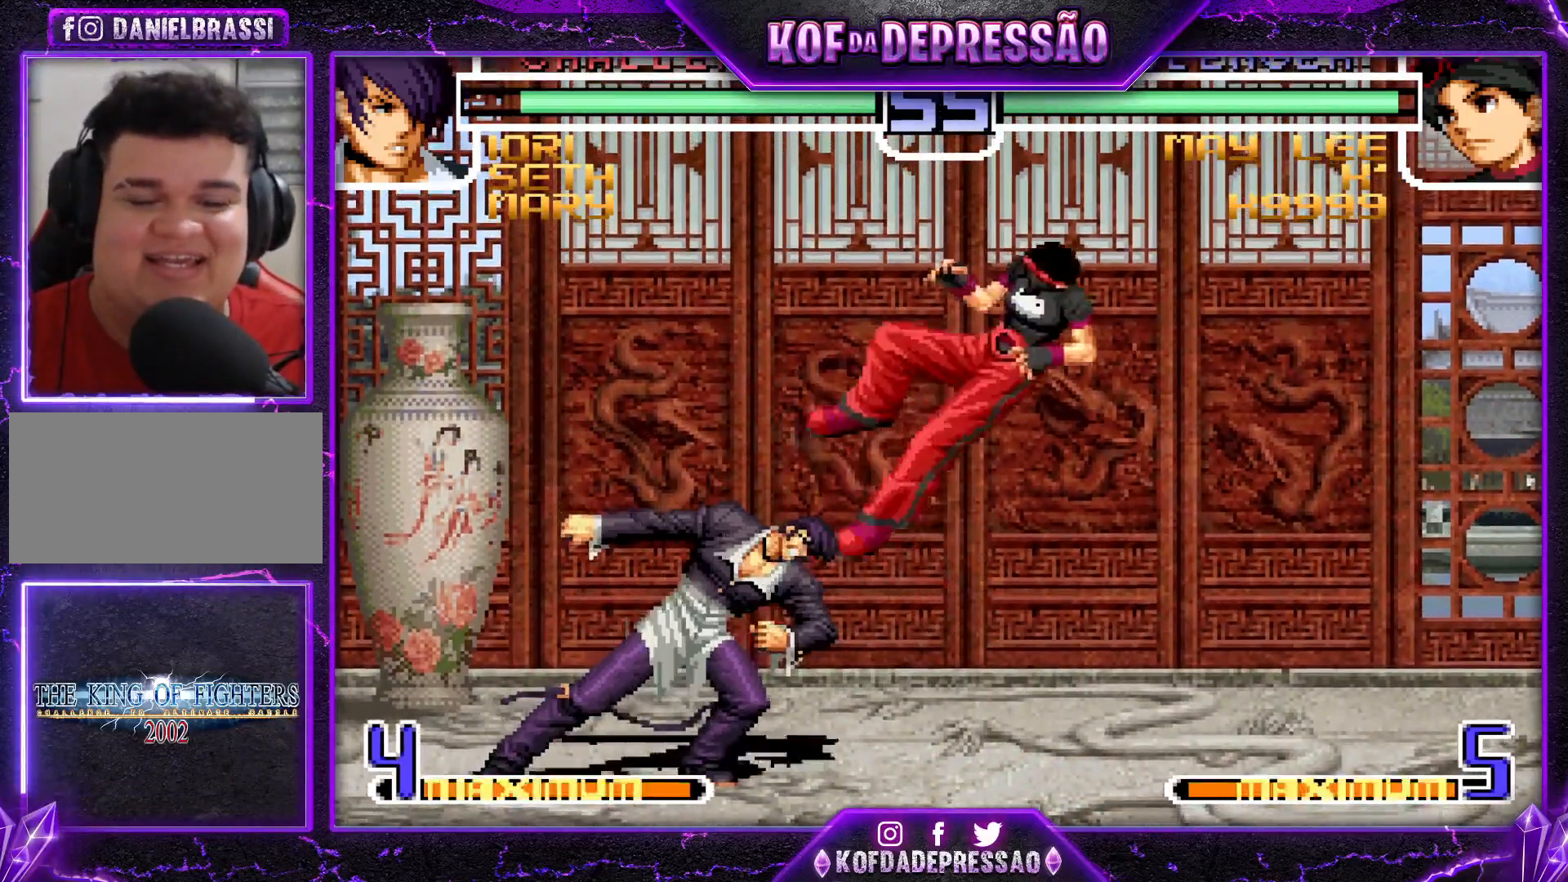
{"buttons": [], "left_stick": "center", "events": [[33, "left_stick", "center"], [217, "SQUARE", "down"], [217, "TRIANGLE", "down"], [284, "SQUARE", "up"], [284, "TRIANGLE", "up"]]}
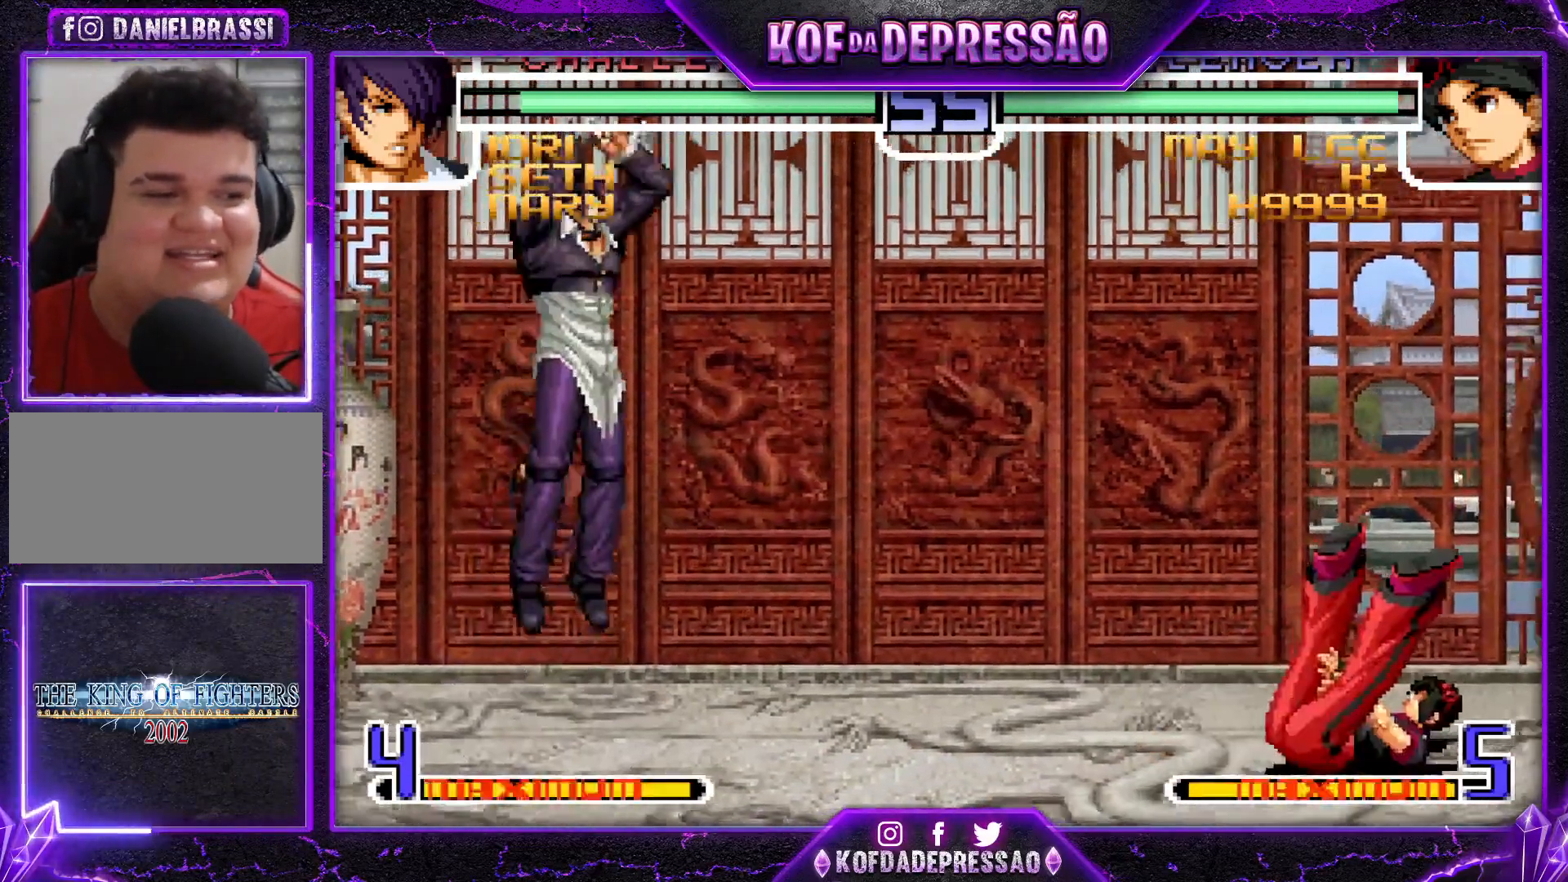
{"buttons": [], "left_stick": "center", "events": [[84, "left_stick", "right"], [167, "left_stick", "center"], [217, "left_stick", "right"], [351, "left_stick", "center"], [401, "left_stick", "left"], [501, "left_stick", "center"]]}
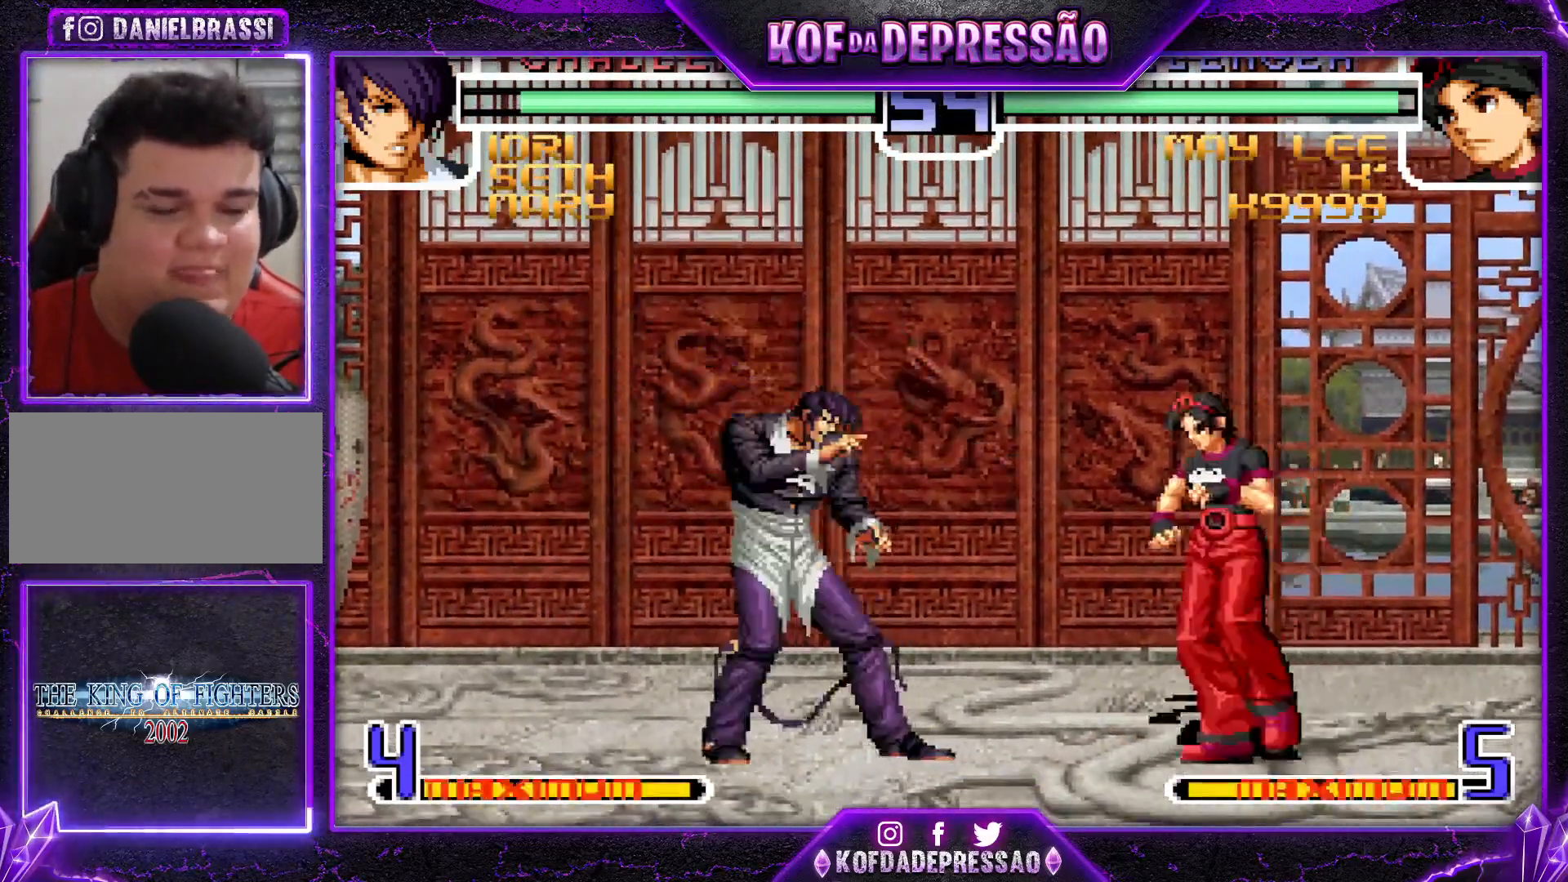
{"buttons": ["TRIANGLE"], "left_stick": "center", "events": [[67, "left_stick", "left"], [133, "left_stick", "down"], [234, "left_stick", "right"], [267, "TRIANGLE", "down"], [284, "left_stick", "center"]]}
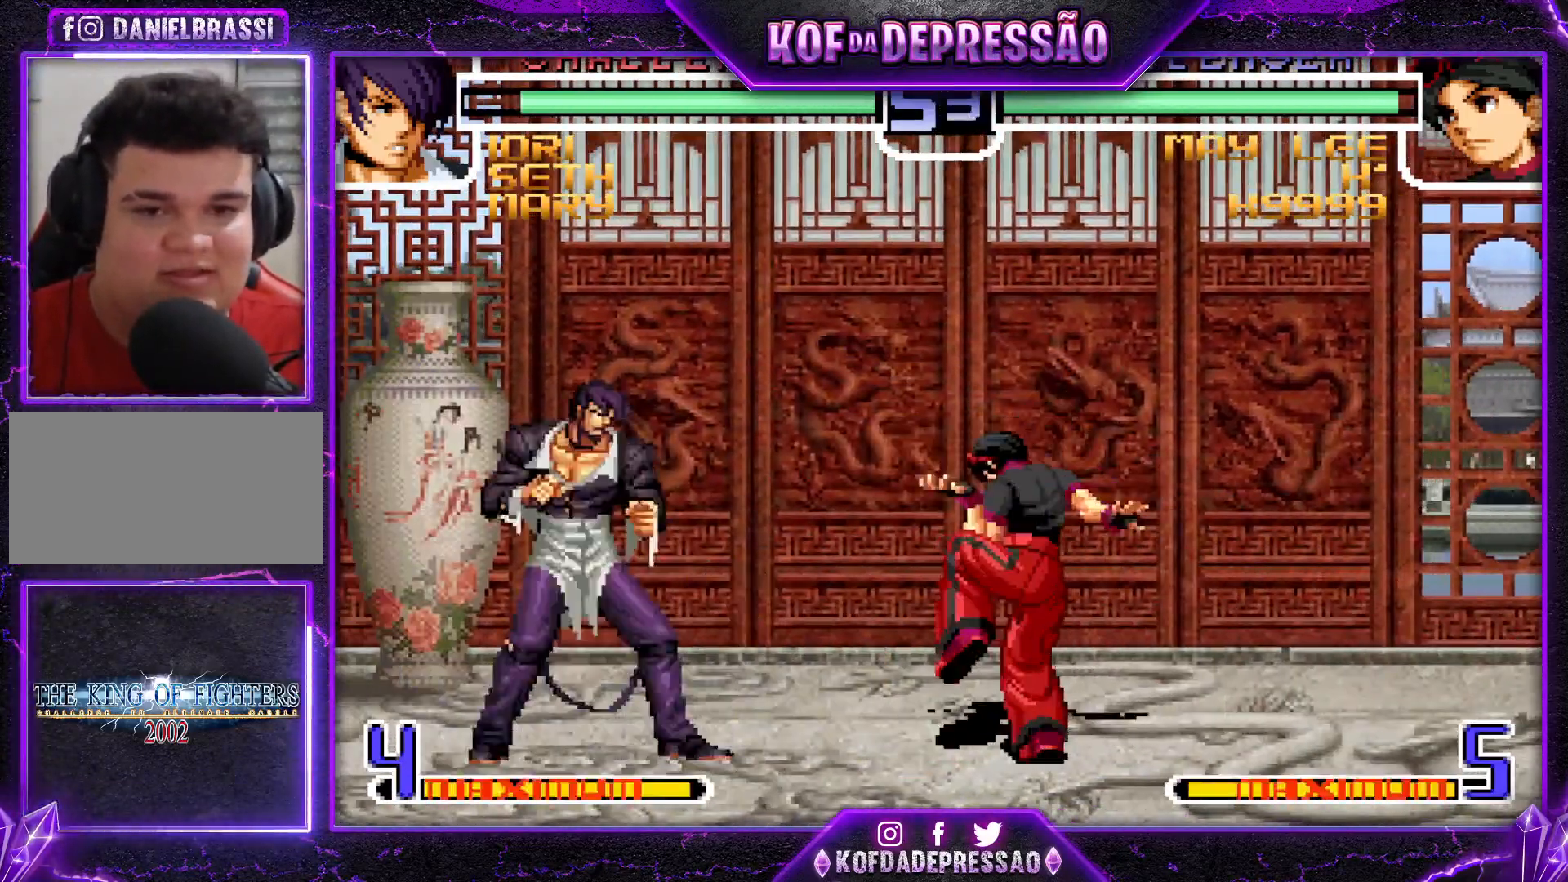
{"buttons": [], "left_stick": "down-right", "events": [[251, "TRIANGLE", "up"], [334, "left_stick", "right"], [418, "left_stick", "down-right"]]}
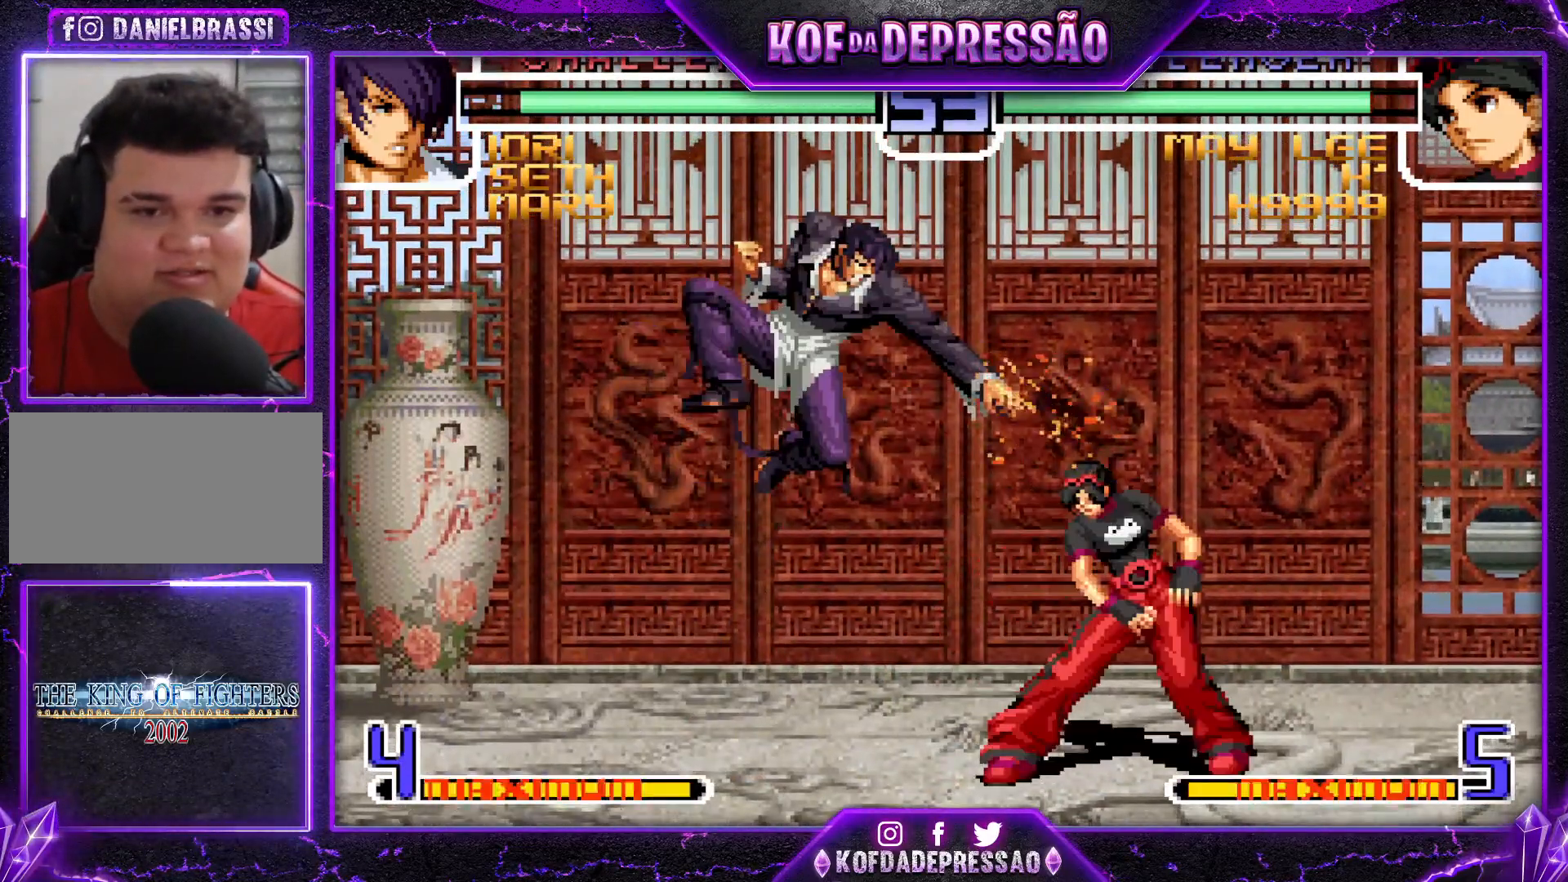
{"buttons": [], "left_stick": "down-right", "events": [[50, "R1", "down"], [100, "left_stick", "down"], [167, "R1", "up"], [200, "left_stick", "down-left"], [267, "TRIANGLE", "down"], [300, "TRIANGLE", "up"], [450, "left_stick", "down-right"]]}
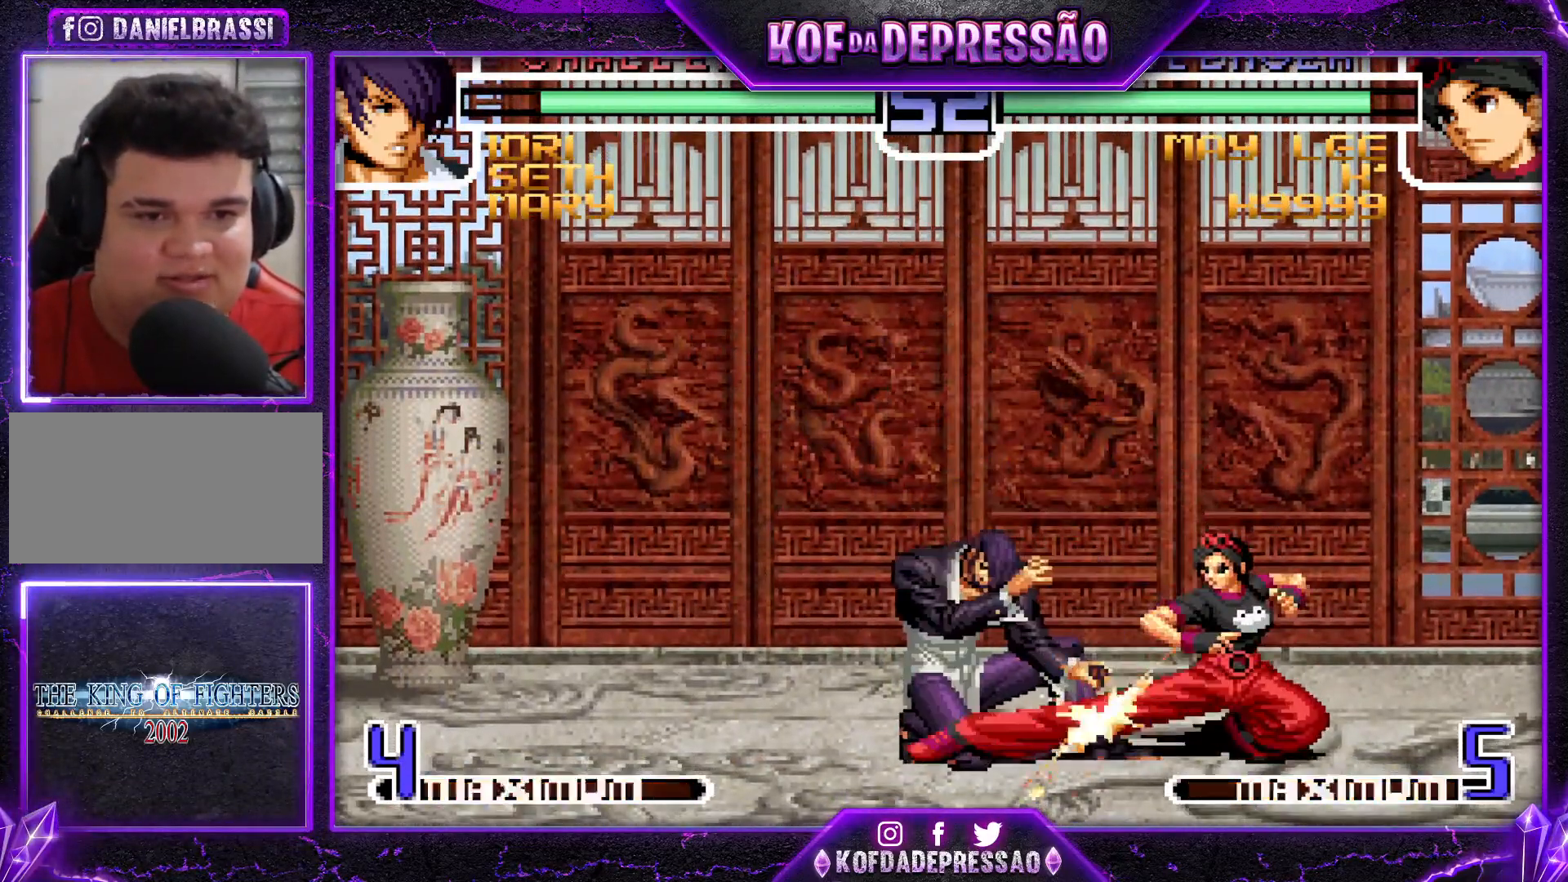
{"buttons": [], "left_stick": "center", "events": [[167, "TRIANGLE", "down"], [234, "TRIANGLE", "up"], [434, "left_stick", "center"]]}
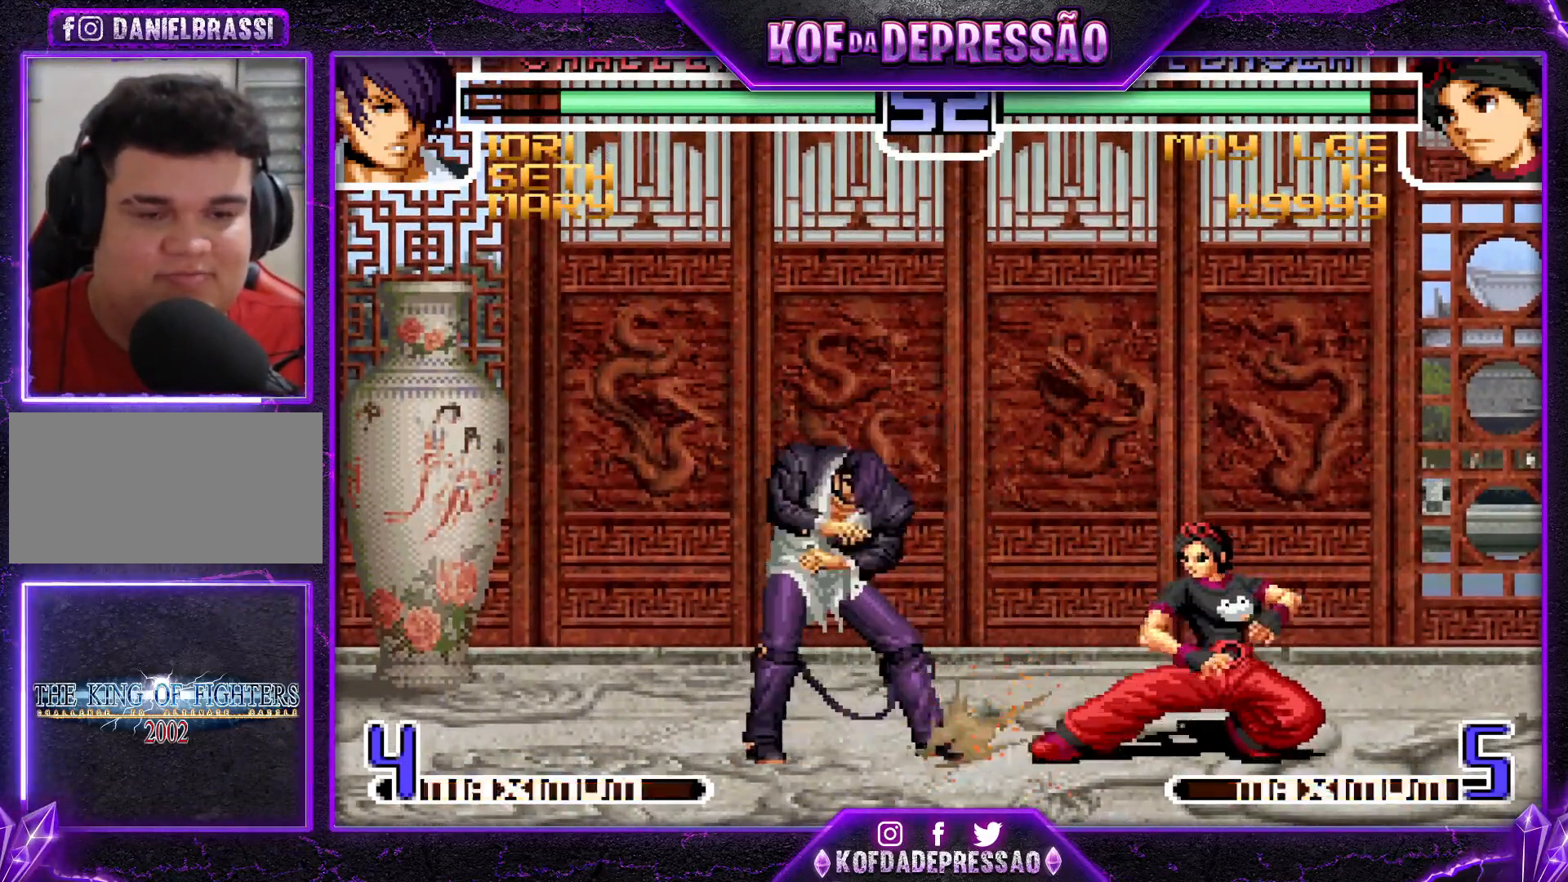
{"buttons": [], "left_stick": "center", "events": [[67, "SQUARE", "down"], [67, "TRIANGLE", "down"], [183, "SQUARE", "up"], [200, "TRIANGLE", "up"]]}
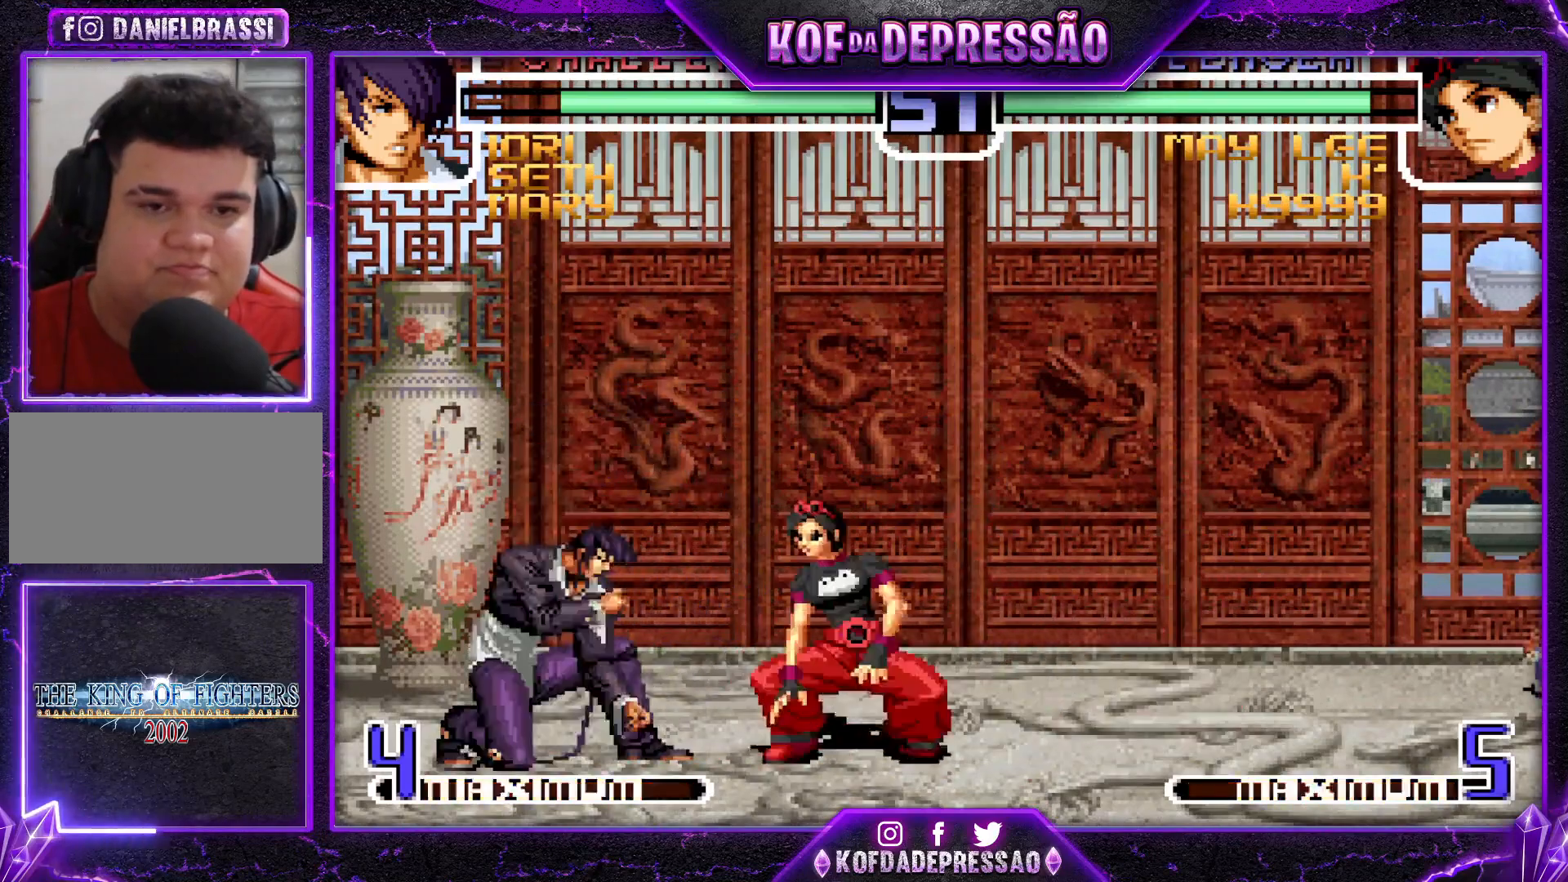
{"buttons": [], "left_stick": "left", "events": [[17, "left_stick", "right"], [67, "R1", "down"], [84, "left_stick", "down"], [151, "R1", "up"], [201, "left_stick", "left"], [251, "TRIANGLE", "down"], [368, "TRIANGLE", "up"]]}
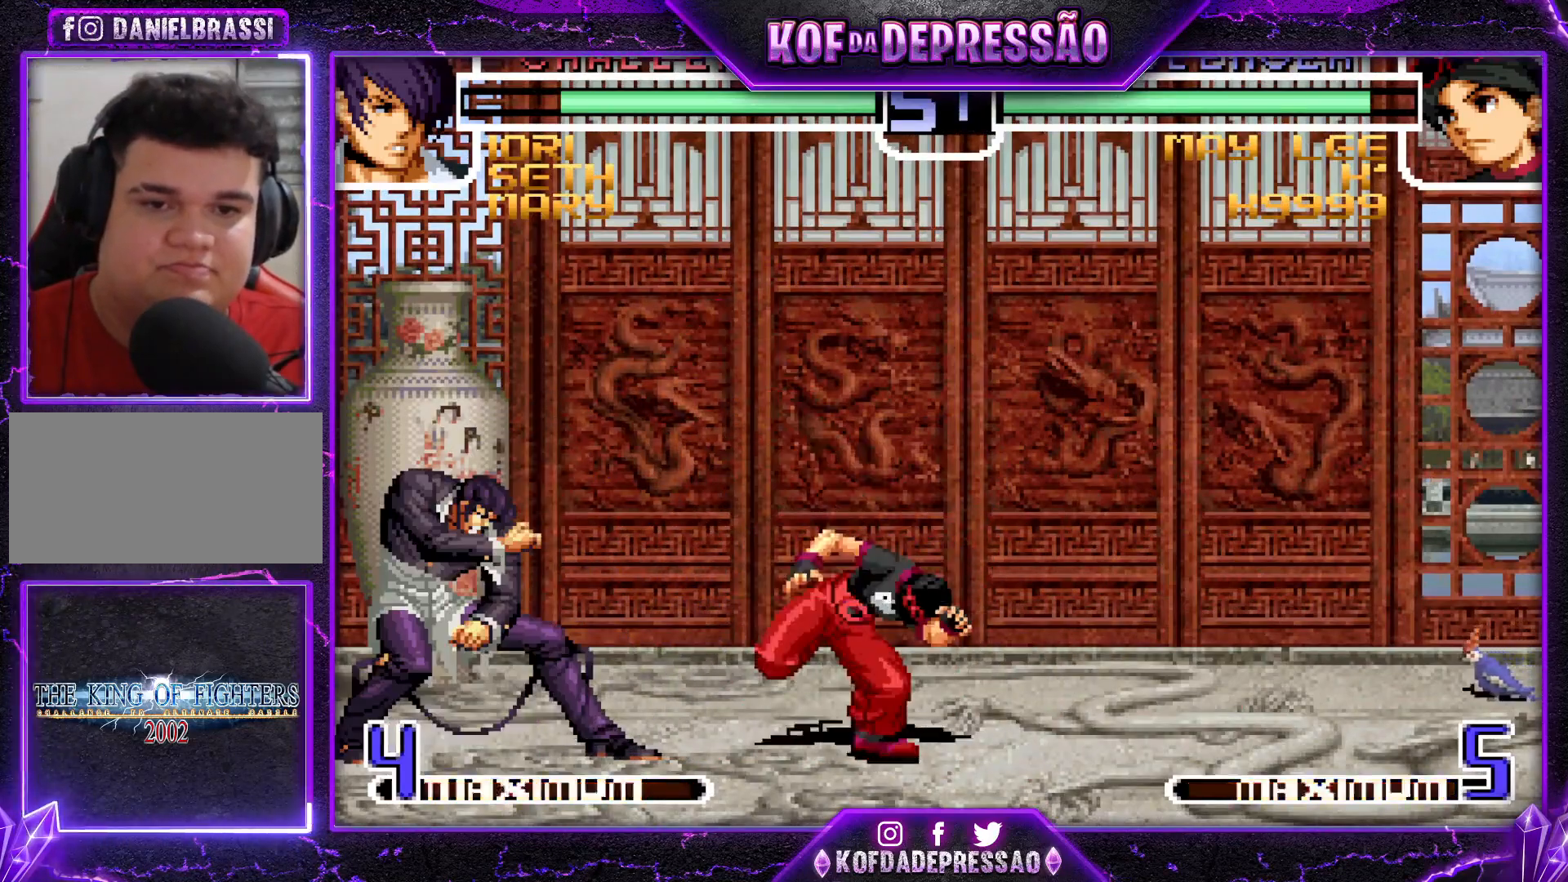
{"buttons": [], "left_stick": "down-right", "events": [[183, "left_stick", "center"], [250, "left_stick", "down-right"]]}
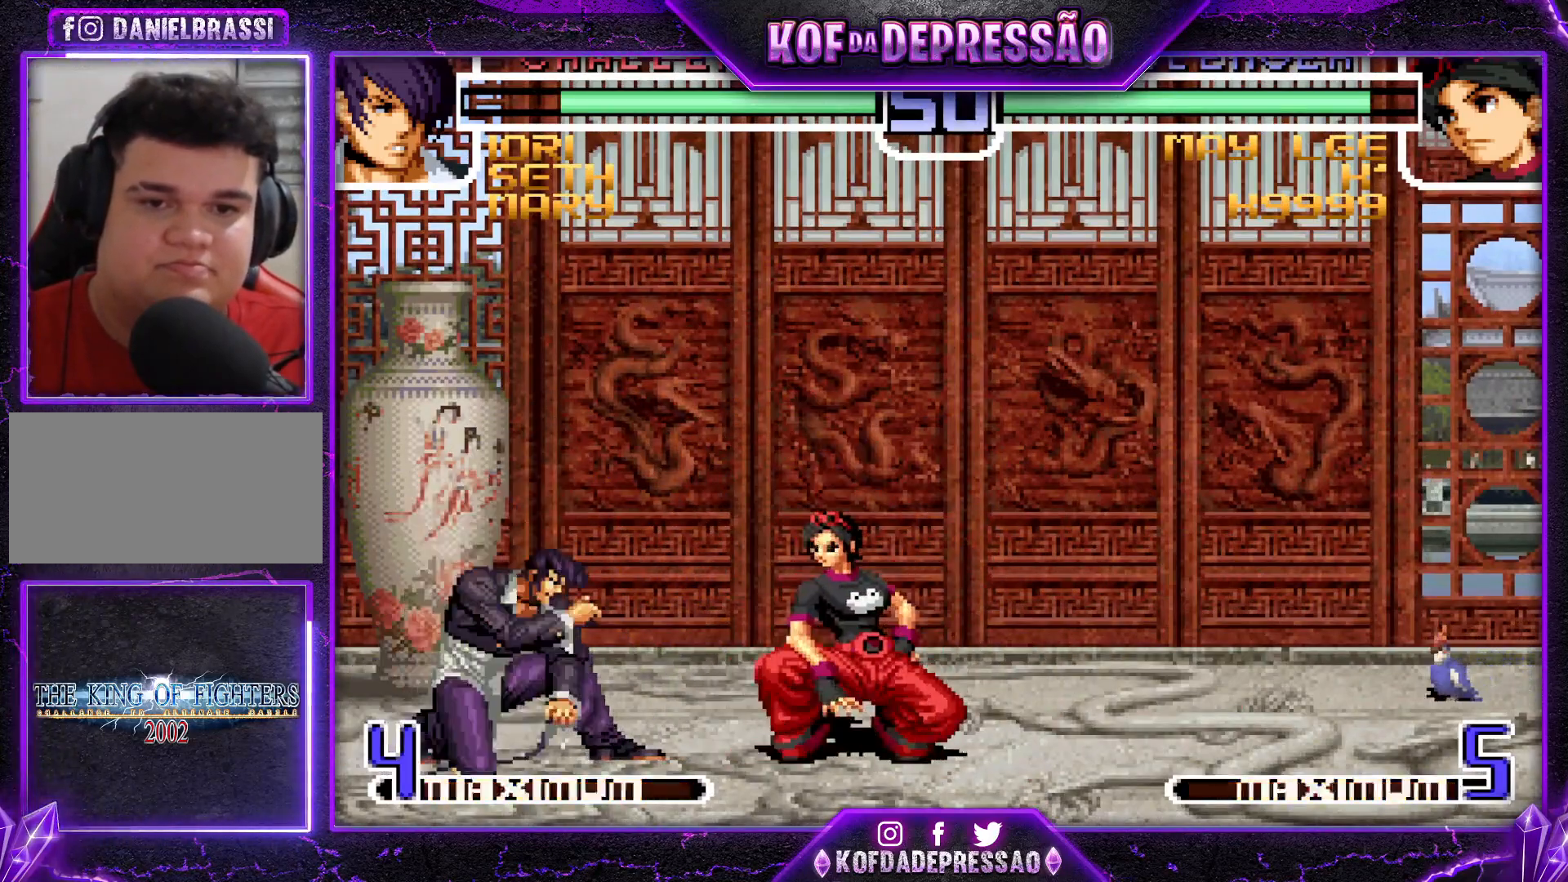
{"buttons": [], "left_stick": "down-right", "events": []}
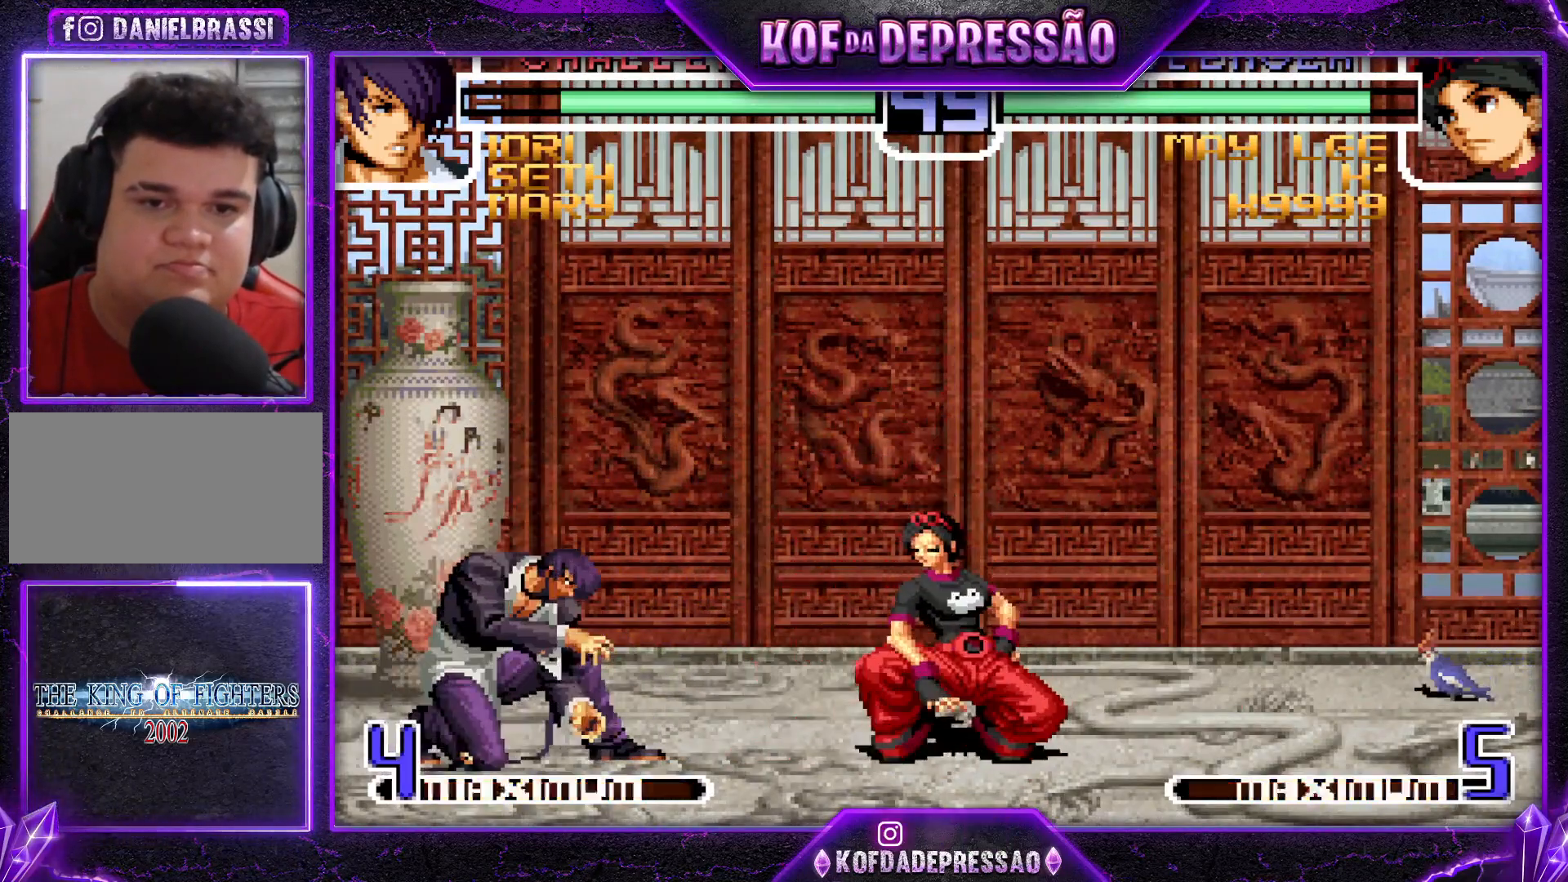
{"buttons": [], "left_stick": "center", "events": [[133, "left_stick", "right"], [484, "left_stick", "center"]]}
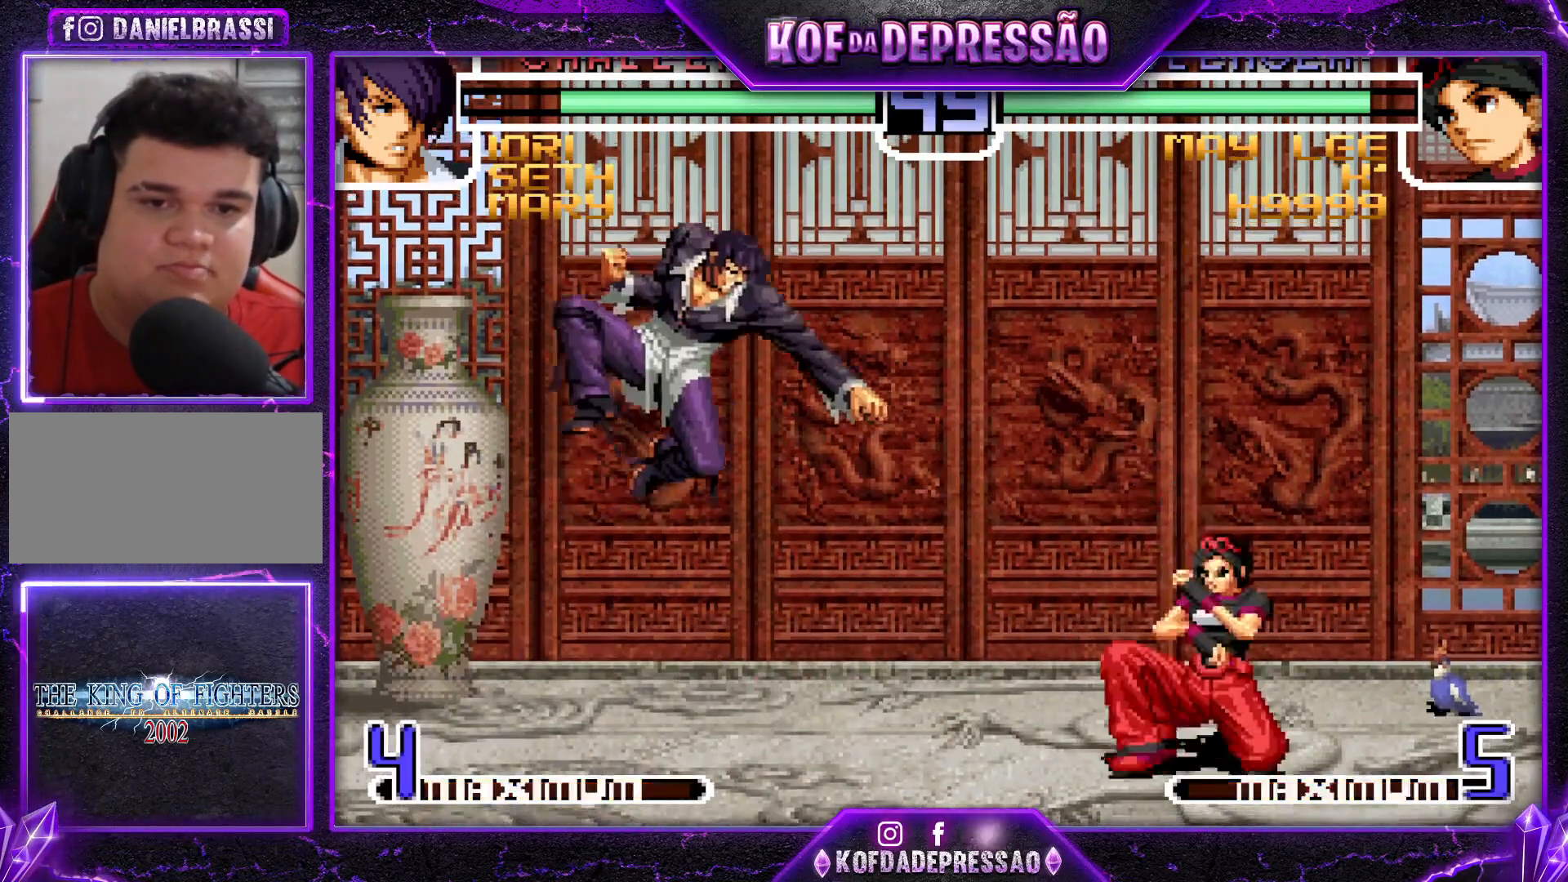
{"buttons": [], "left_stick": "down-right", "events": [[17, "left_stick", "up-left"], [84, "left_stick", "center"], [151, "CROSS", "down"], [151, "R1", "down"], [201, "CROSS", "up"], [217, "R1", "up"], [234, "left_stick", "down-right"]]}
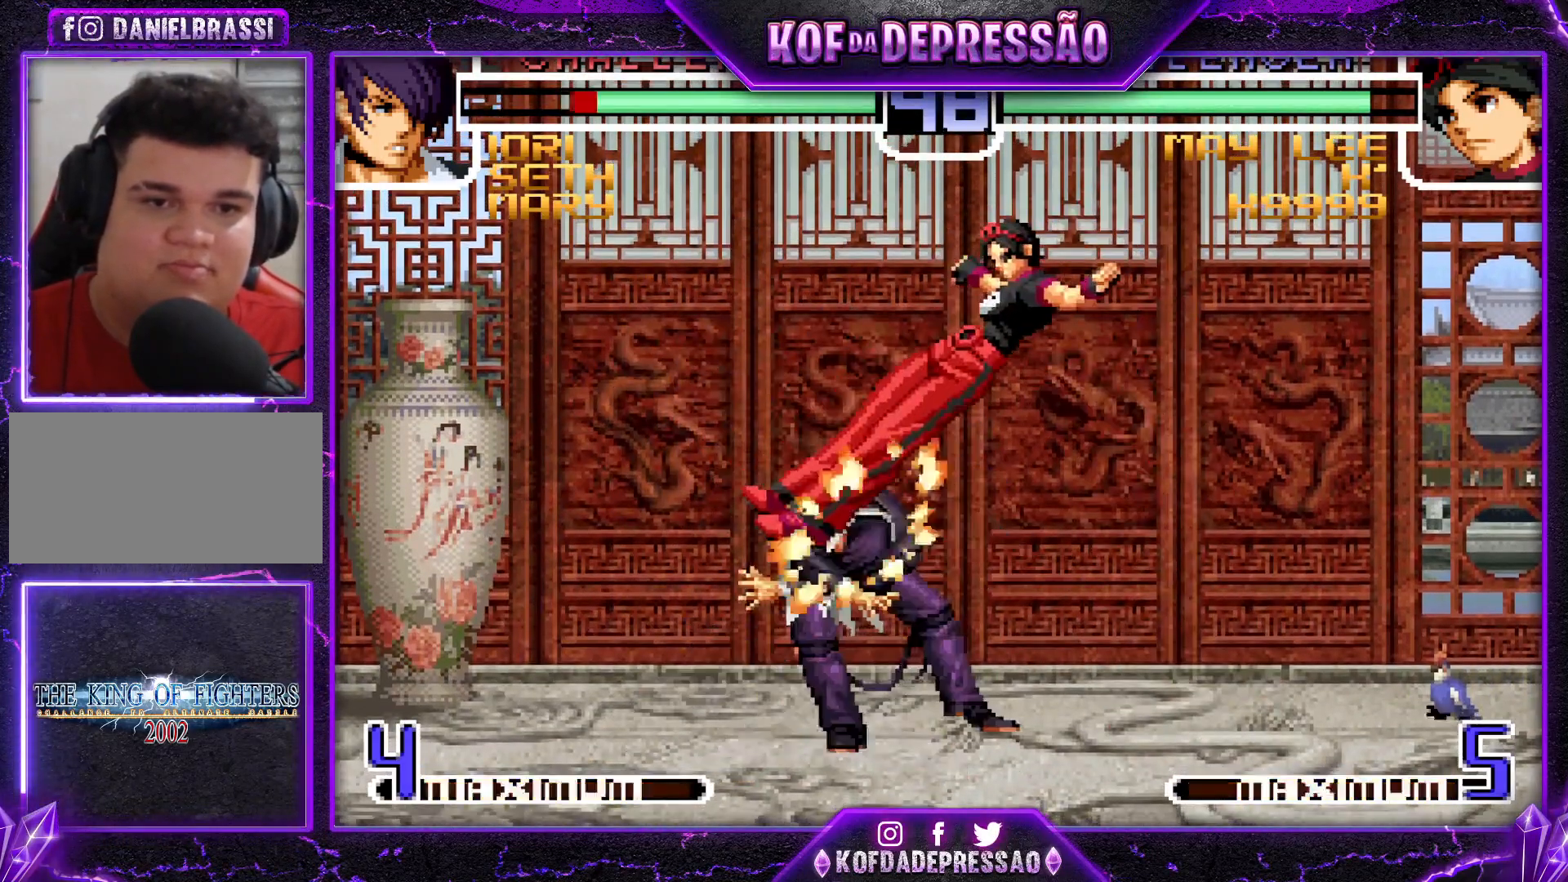
{"buttons": [], "left_stick": "center", "events": [[133, "left_stick", "center"], [284, "CROSS", "down"], [317, "CROSS", "up"], [400, "left_stick", "left"], [450, "left_stick", "center"]]}
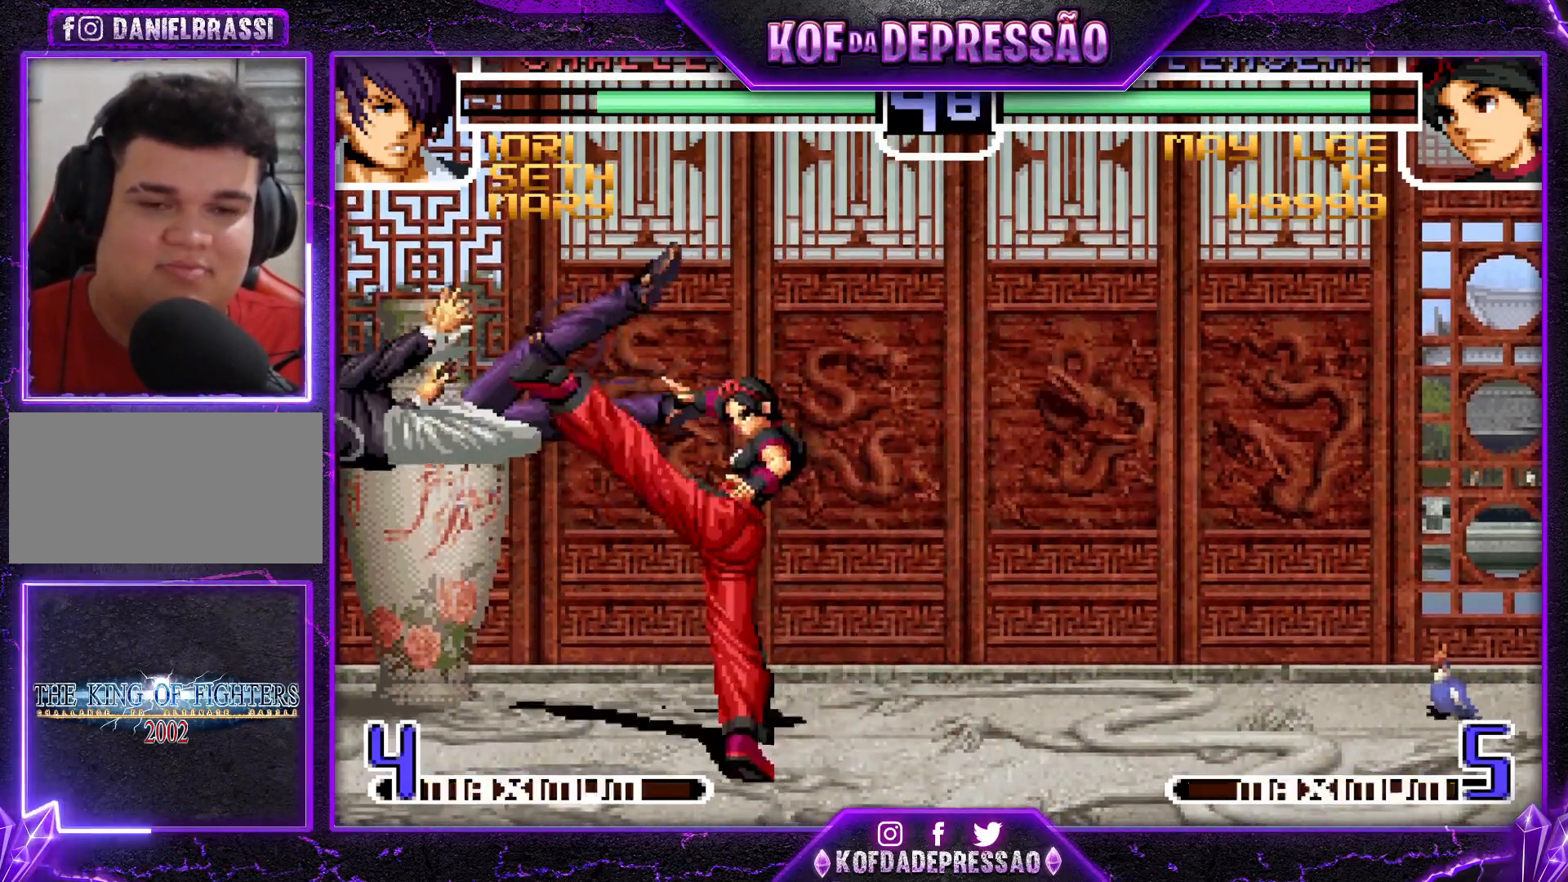
{"buttons": [], "left_stick": "right", "events": [[34, "left_stick", "left"], [151, "left_stick", "center"], [217, "left_stick", "left"], [334, "left_stick", "center"], [434, "left_stick", "right"]]}
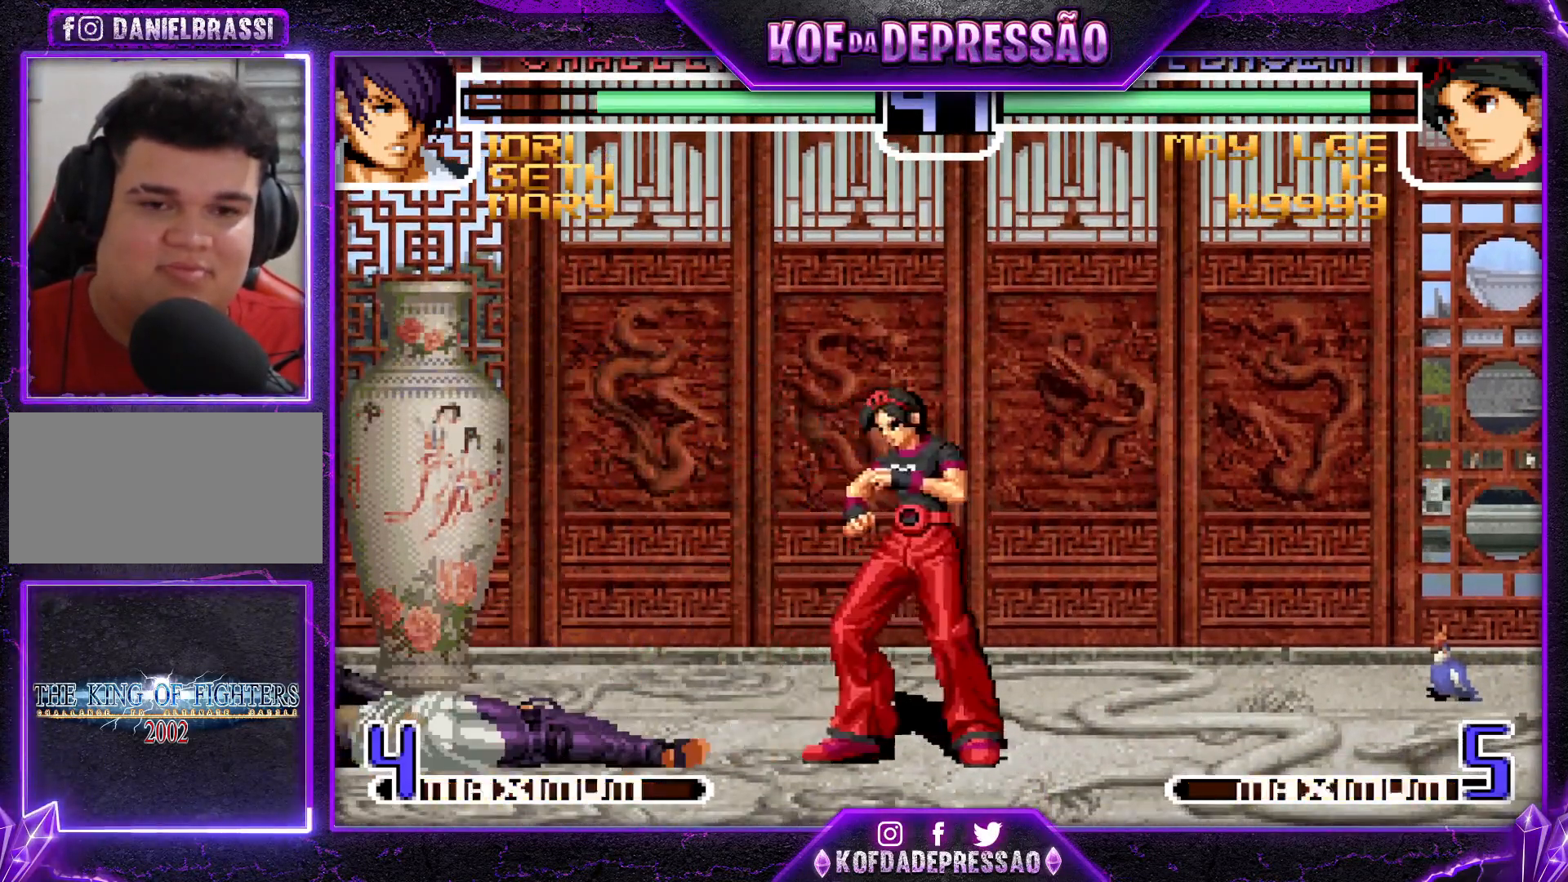
{"buttons": ["CROSS"], "left_stick": "center", "events": [[17, "left_stick", "center"], [67, "left_stick", "left"], [150, "left_stick", "center"], [450, "CROSS", "down"]]}
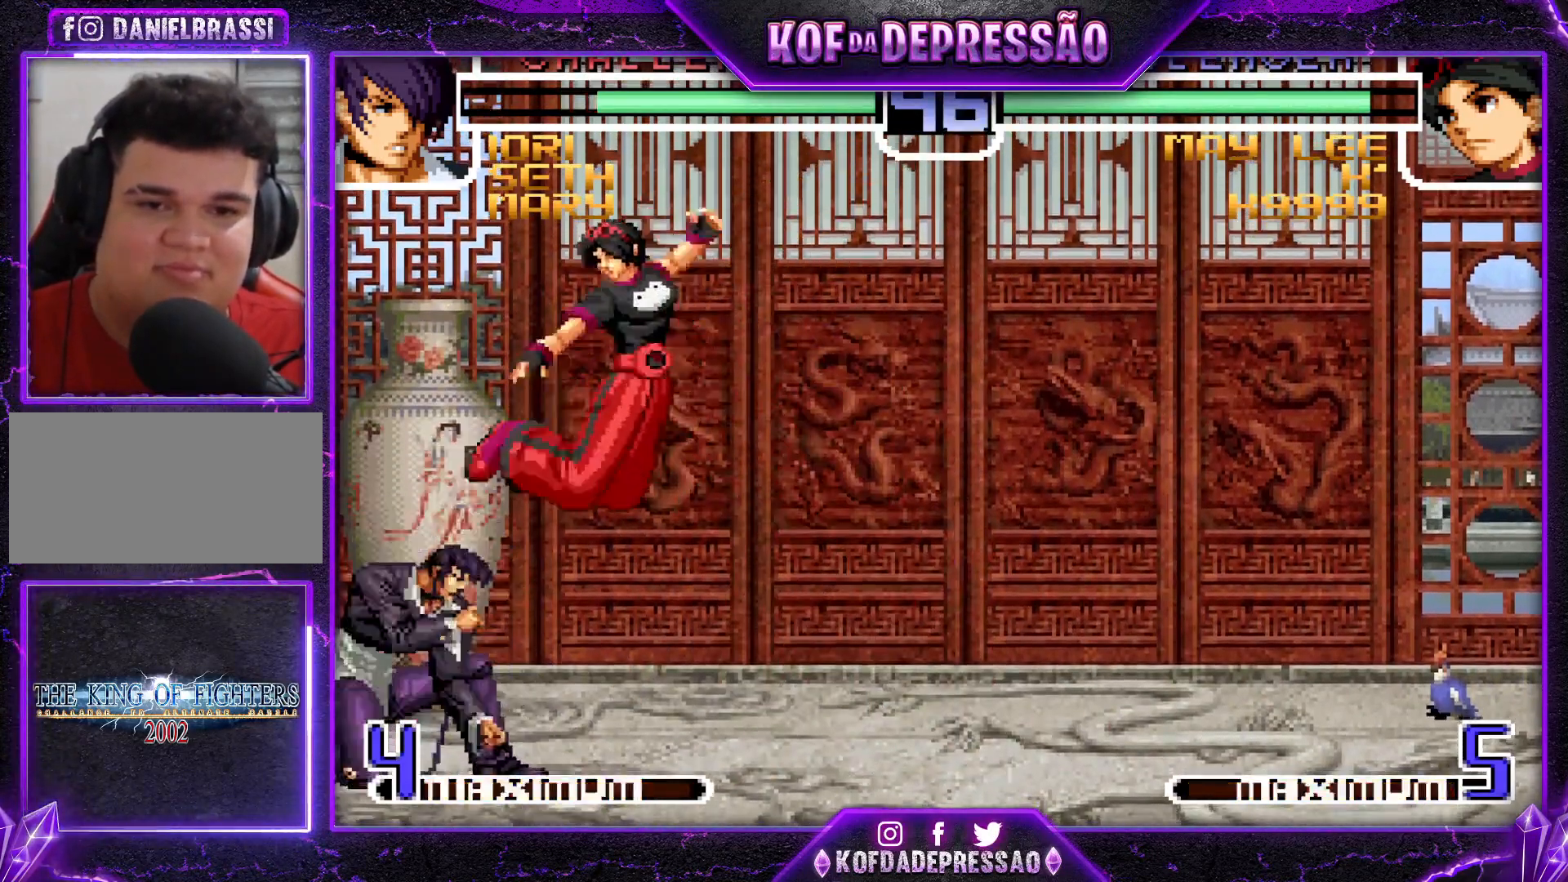
{"buttons": [], "left_stick": "left", "events": [[67, "CROSS", "up"], [151, "left_stick", "left"], [351, "CROSS", "down"], [434, "CROSS", "up"]]}
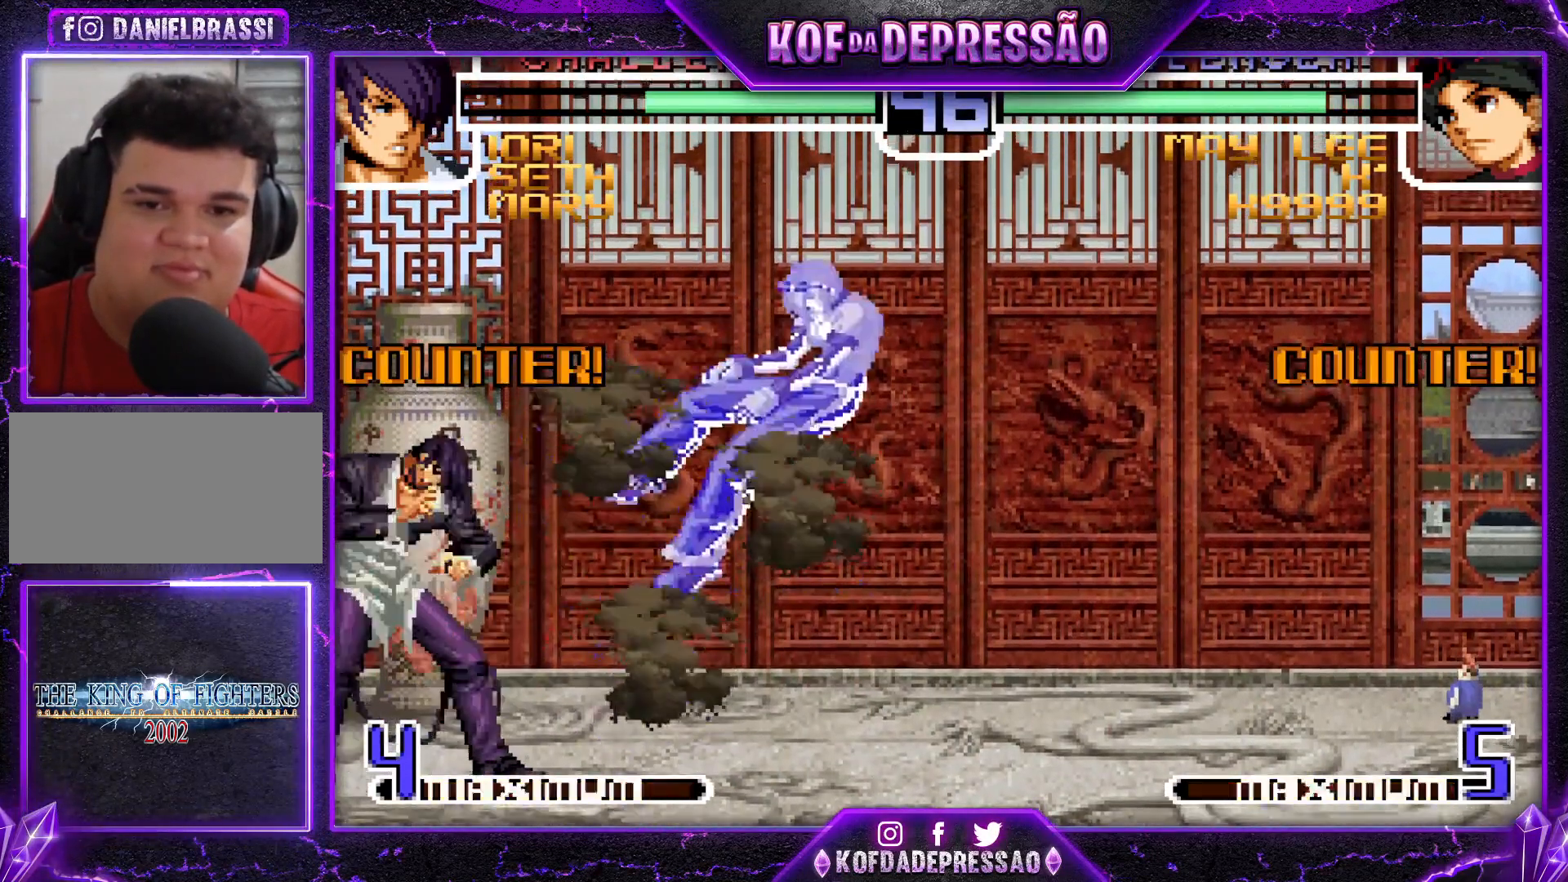
{"buttons": [], "left_stick": "center", "events": [[33, "left_stick", "center"], [117, "left_stick", "right"], [284, "SQUARE", "down"], [284, "TRIANGLE", "down"], [317, "SQUARE", "up"], [317, "TRIANGLE", "up"], [350, "SQUARE", "down"], [350, "TRIANGLE", "down"], [417, "SQUARE", "up"], [434, "TRIANGLE", "up"], [484, "left_stick", "center"]]}